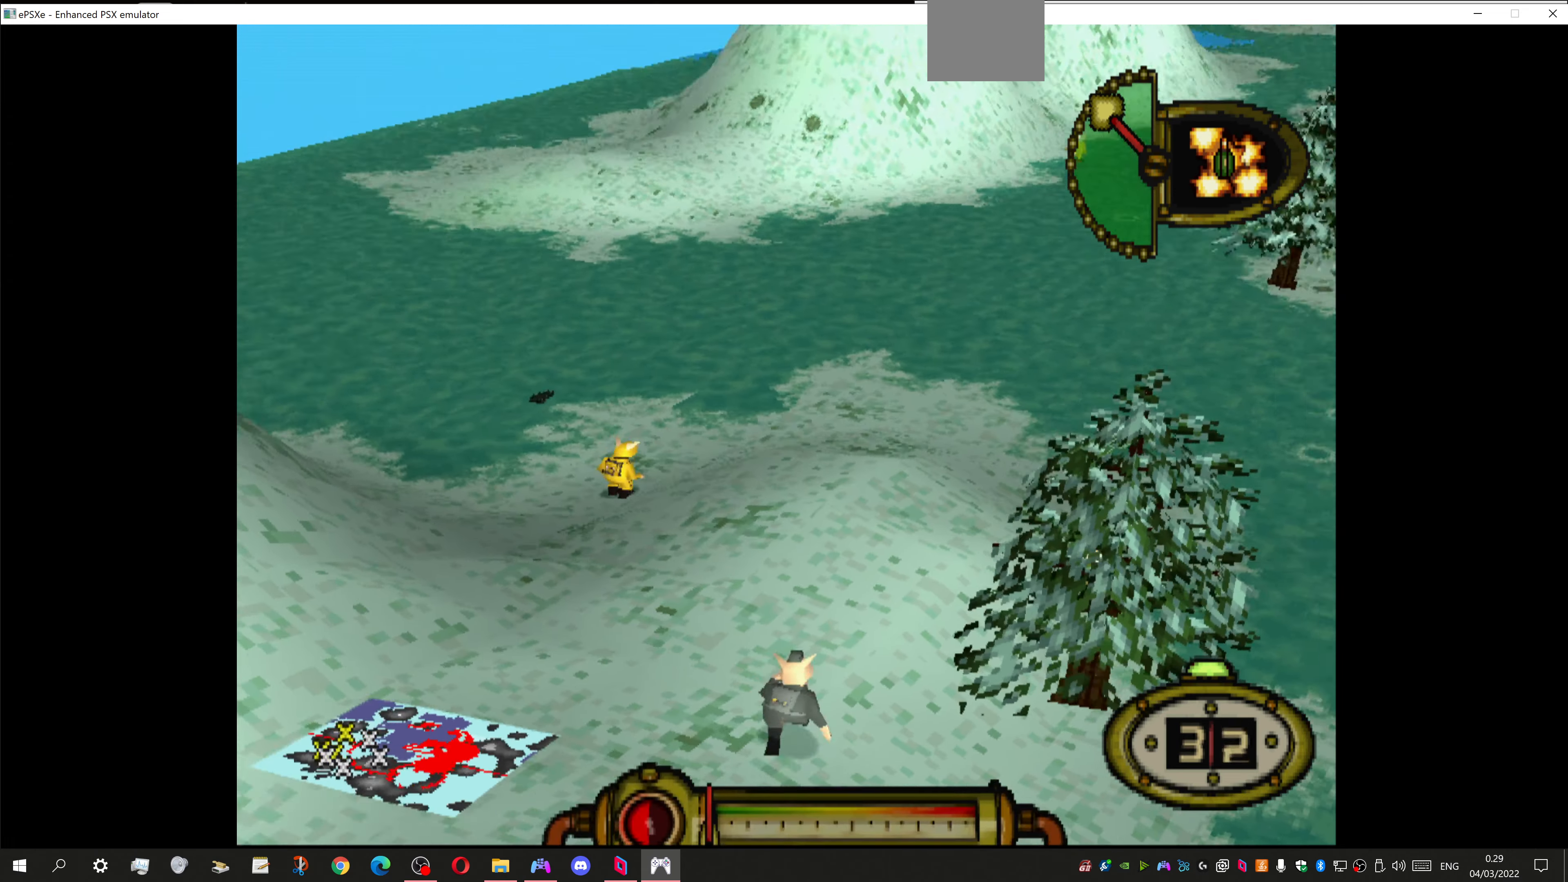
Gameplay with a controller (PlayStation layout); each line is a JSON object with the inputs held at the frame after it. "events" lists button and stick changes between this image and that frame as [ms after this image, input, new state], when the widget could be followed in between.
{"buttons": [], "left_stick": "center", "right_stick": "center", "events": [[200, "DPAD_UP", "up"]]}
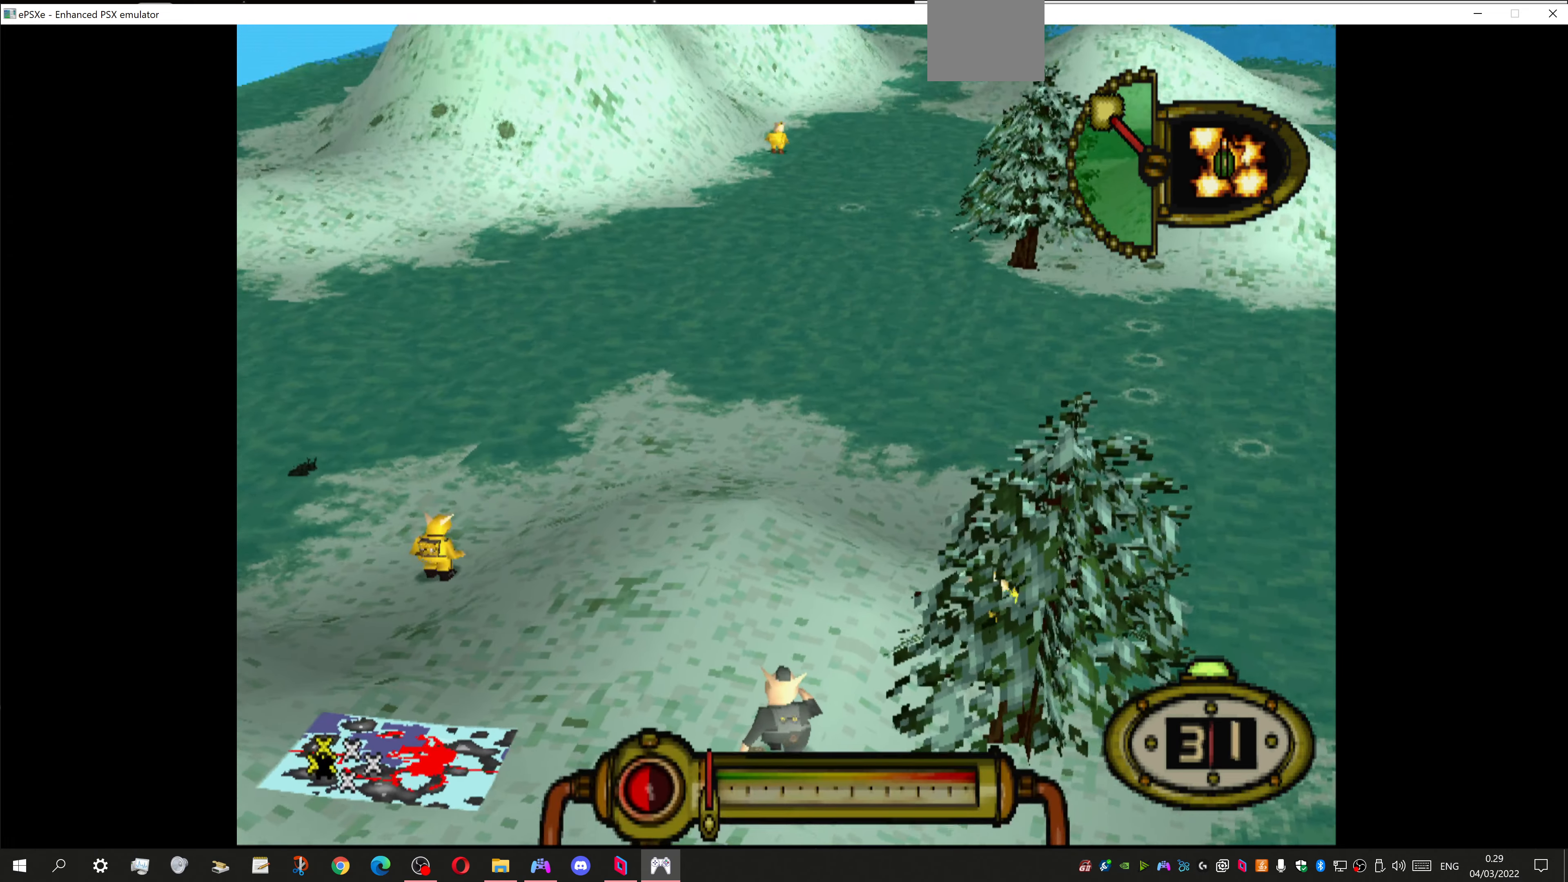
{"buttons": ["DPAD_UP", "DPAD_LEFT"], "left_stick": "center", "right_stick": "center", "events": [[266, "DPAD_UP", "down"], [500, "DPAD_LEFT", "down"]]}
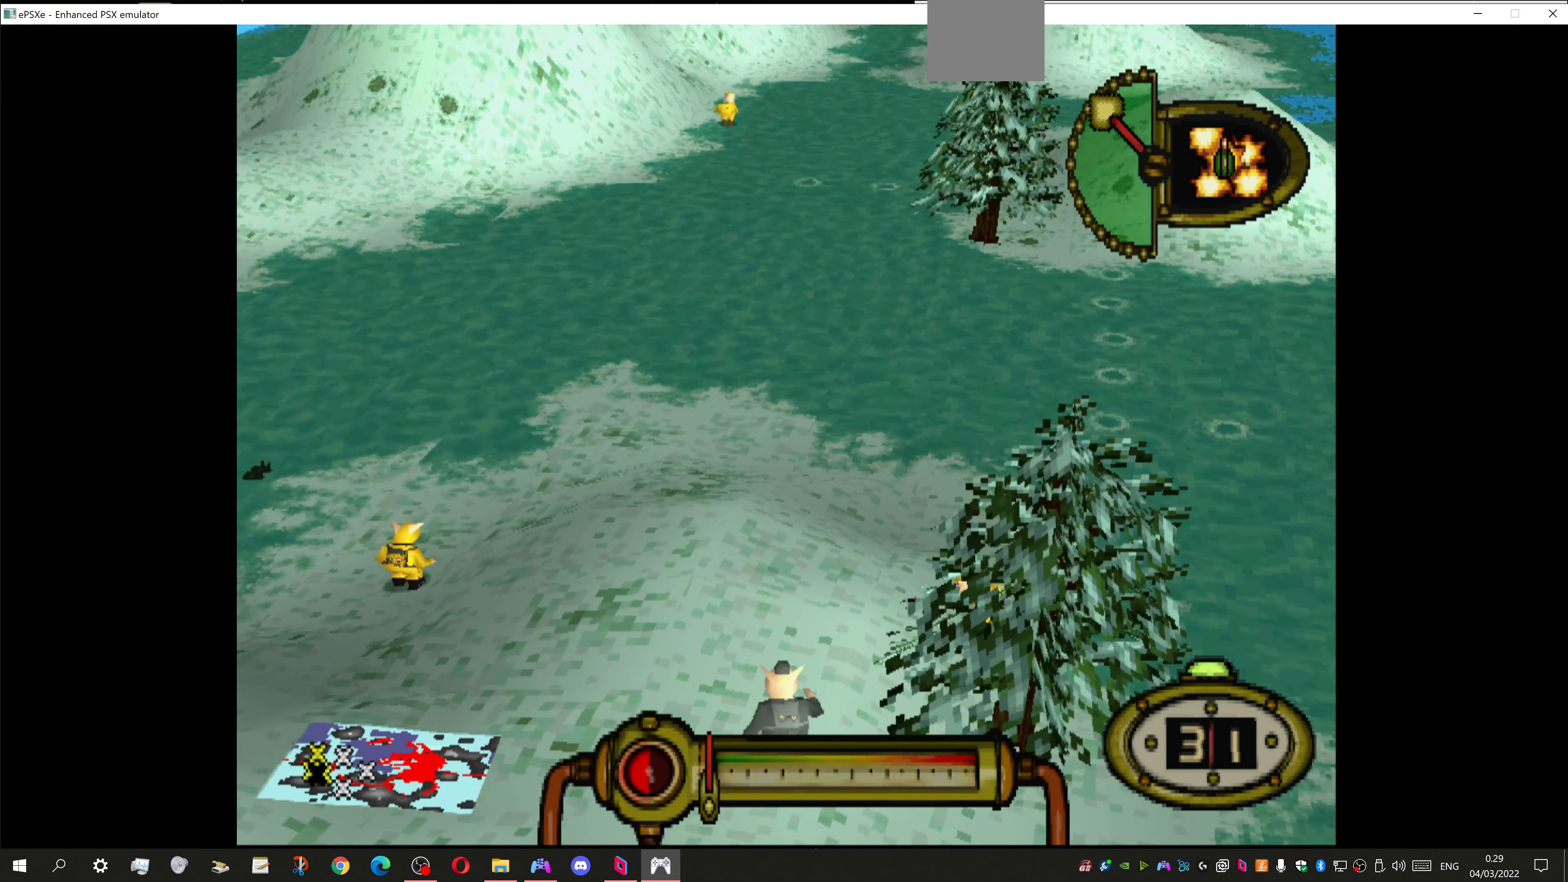
{"buttons": ["L1"], "left_stick": "center", "right_stick": "center", "events": [[200, "DPAD_LEFT", "up"], [233, "DPAD_UP", "up"], [333, "L1", "down"]]}
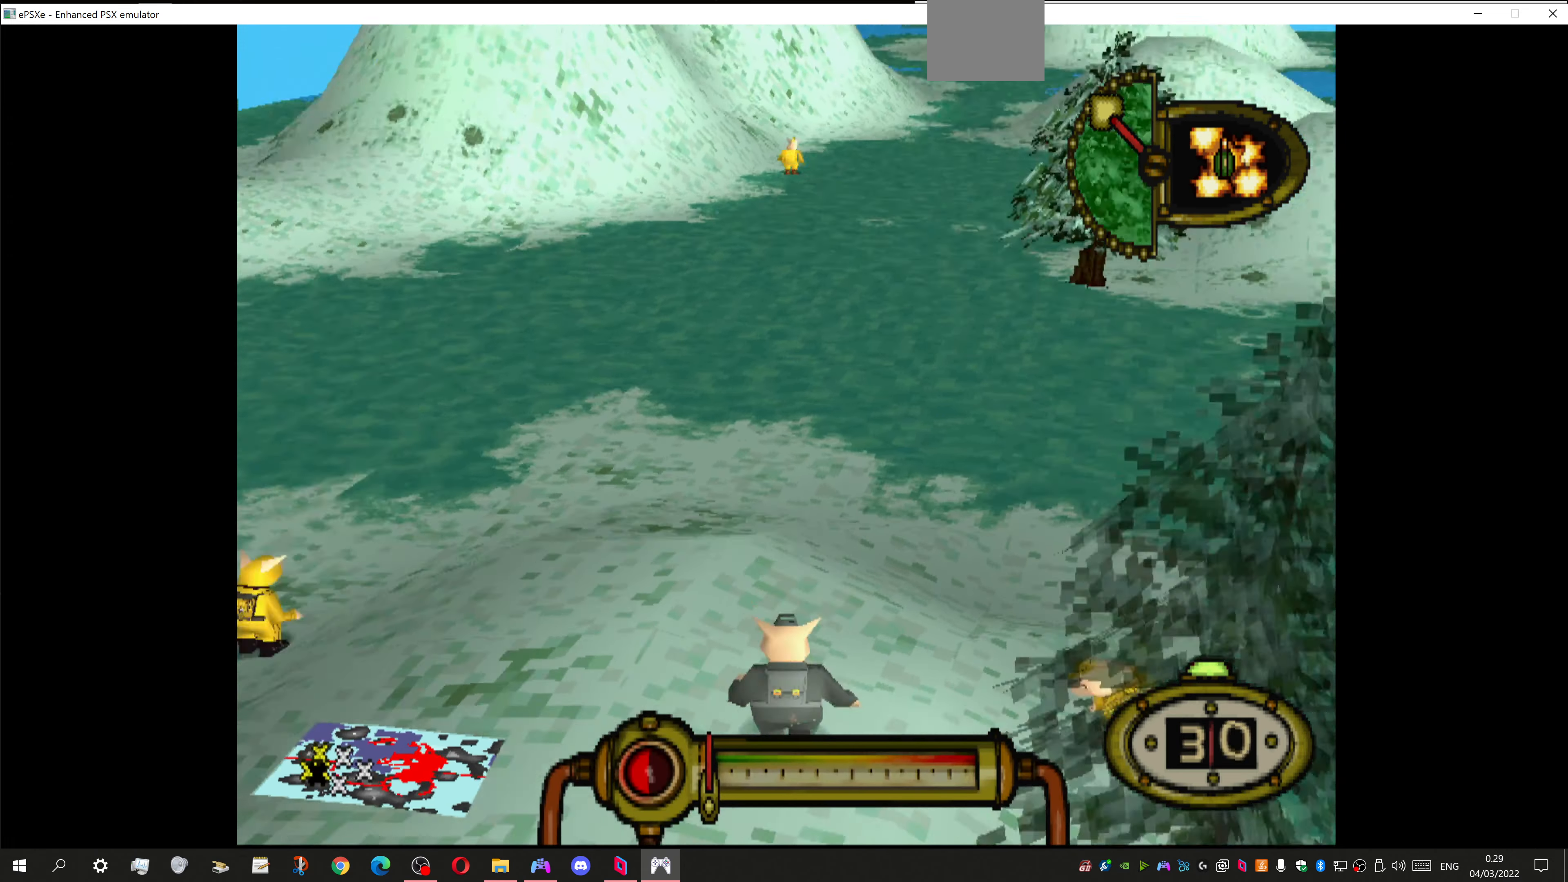
{"buttons": ["L1"], "left_stick": "center", "right_stick": "center", "events": []}
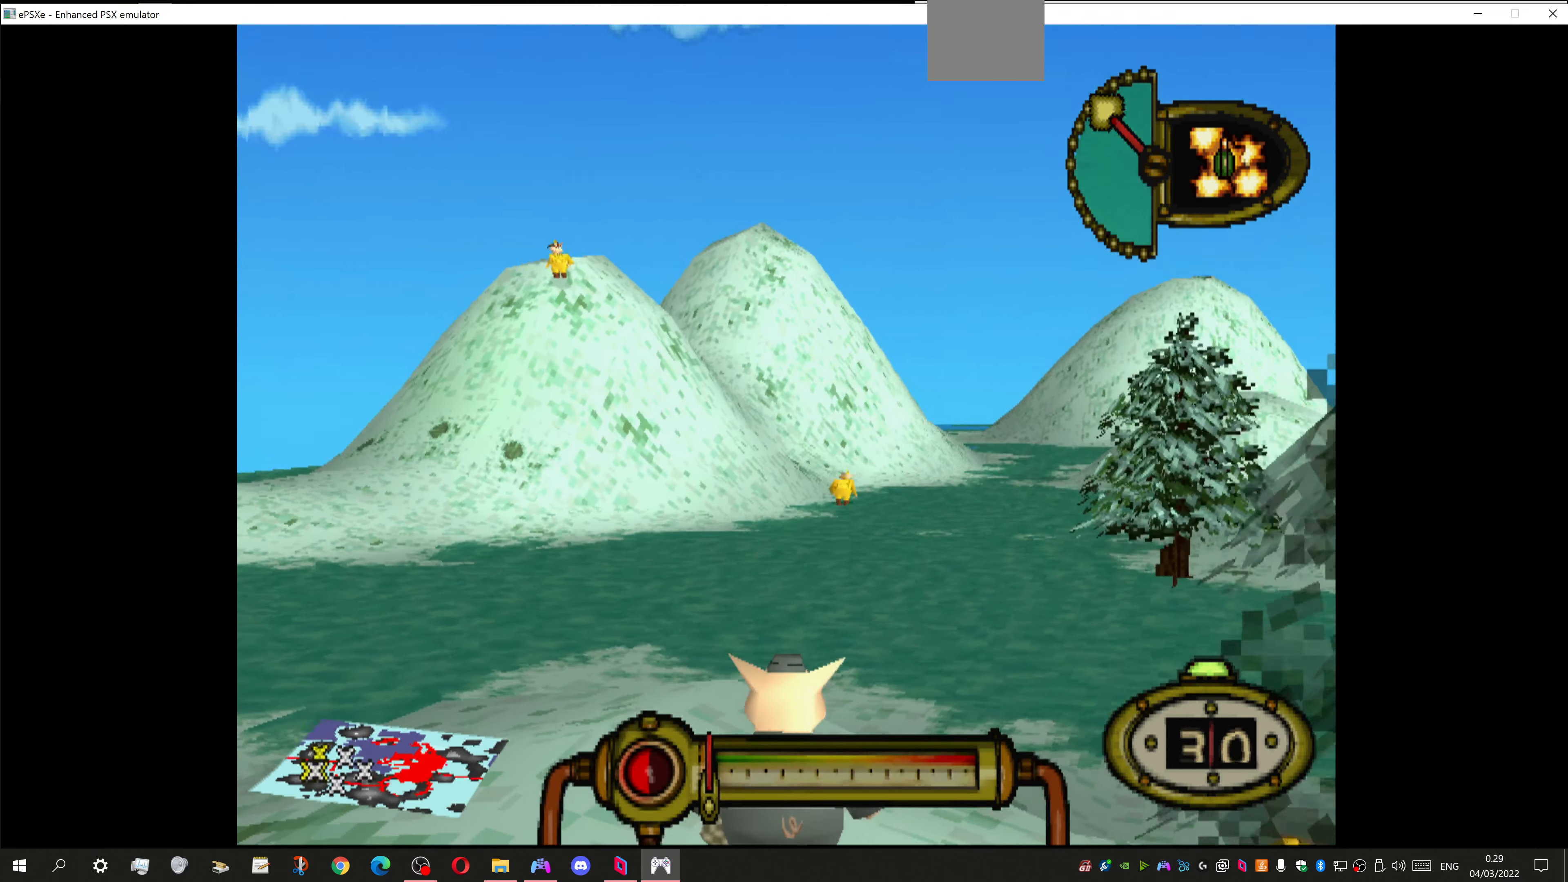
{"buttons": ["L1"], "left_stick": "center", "right_stick": "center", "events": []}
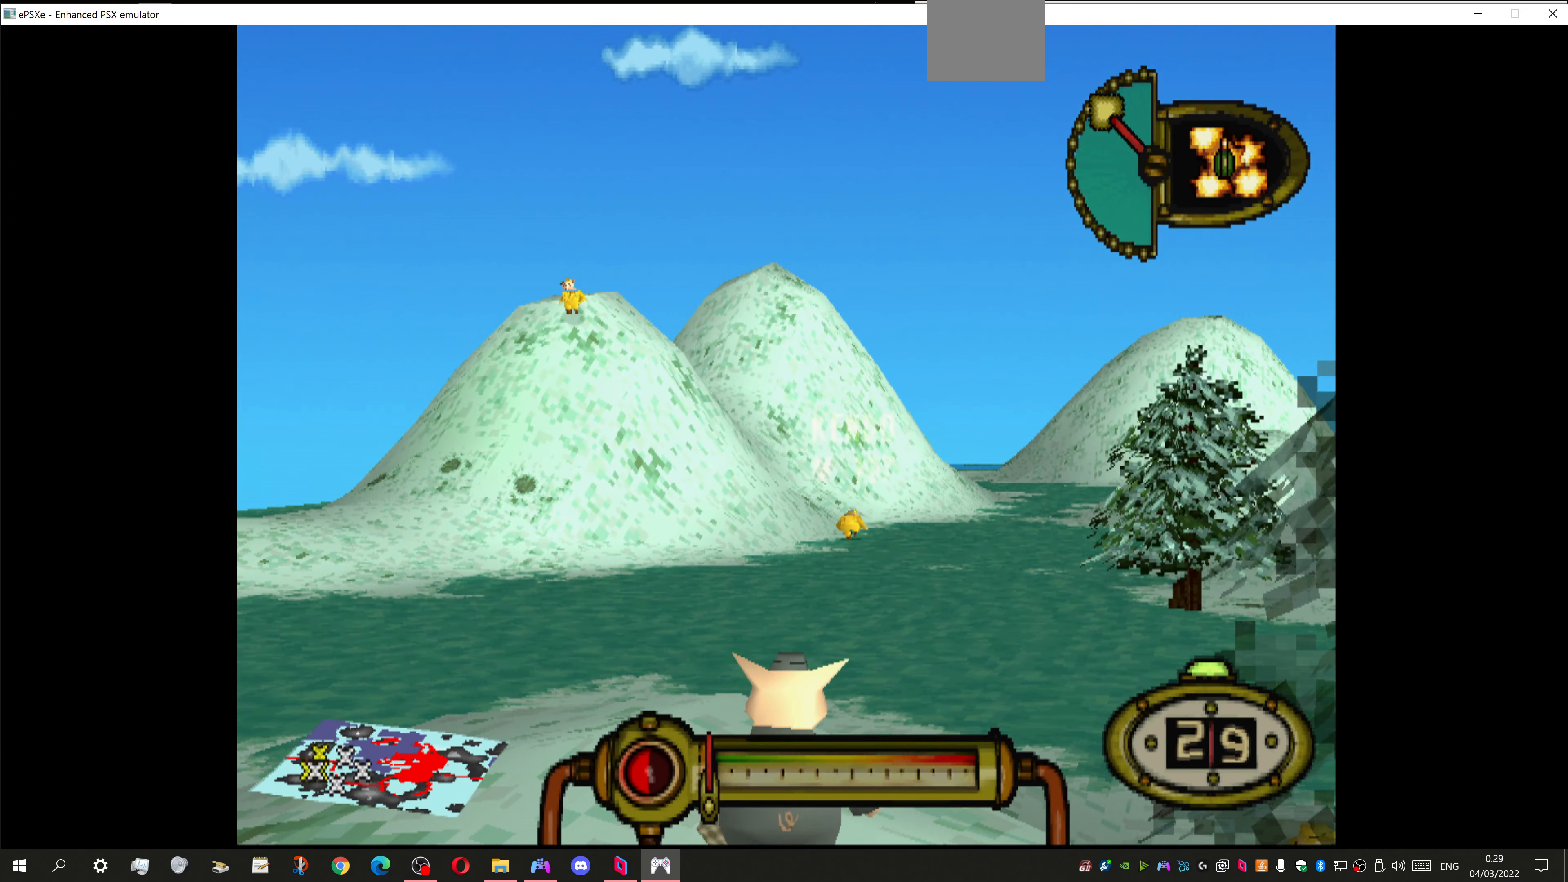
{"buttons": ["L1"], "left_stick": "center", "right_stick": "center", "events": []}
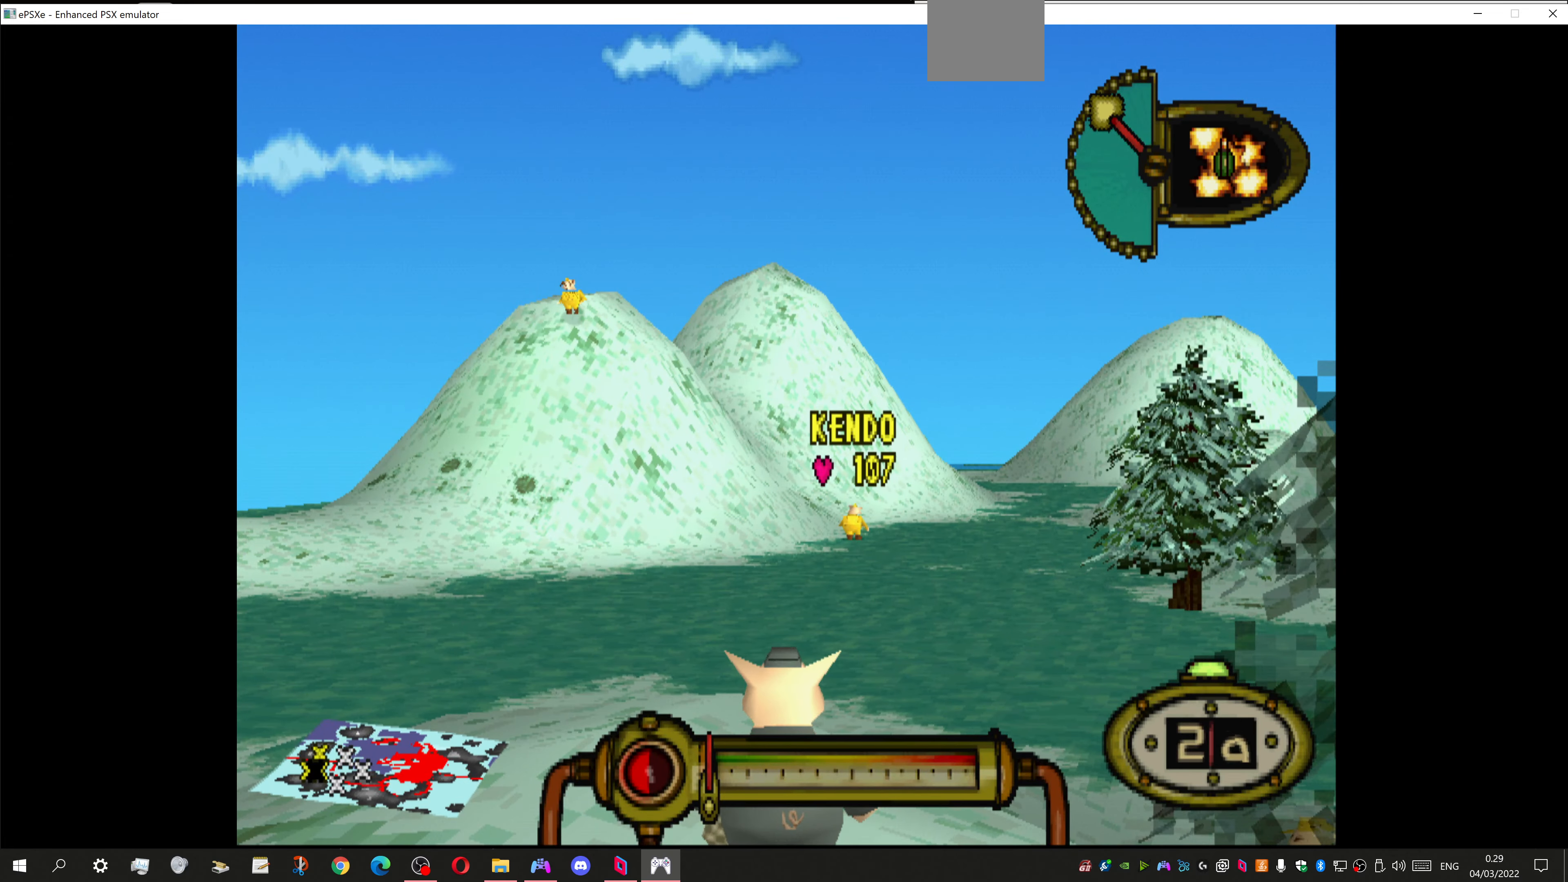
{"buttons": ["L1"], "left_stick": "center", "right_stick": "center", "events": []}
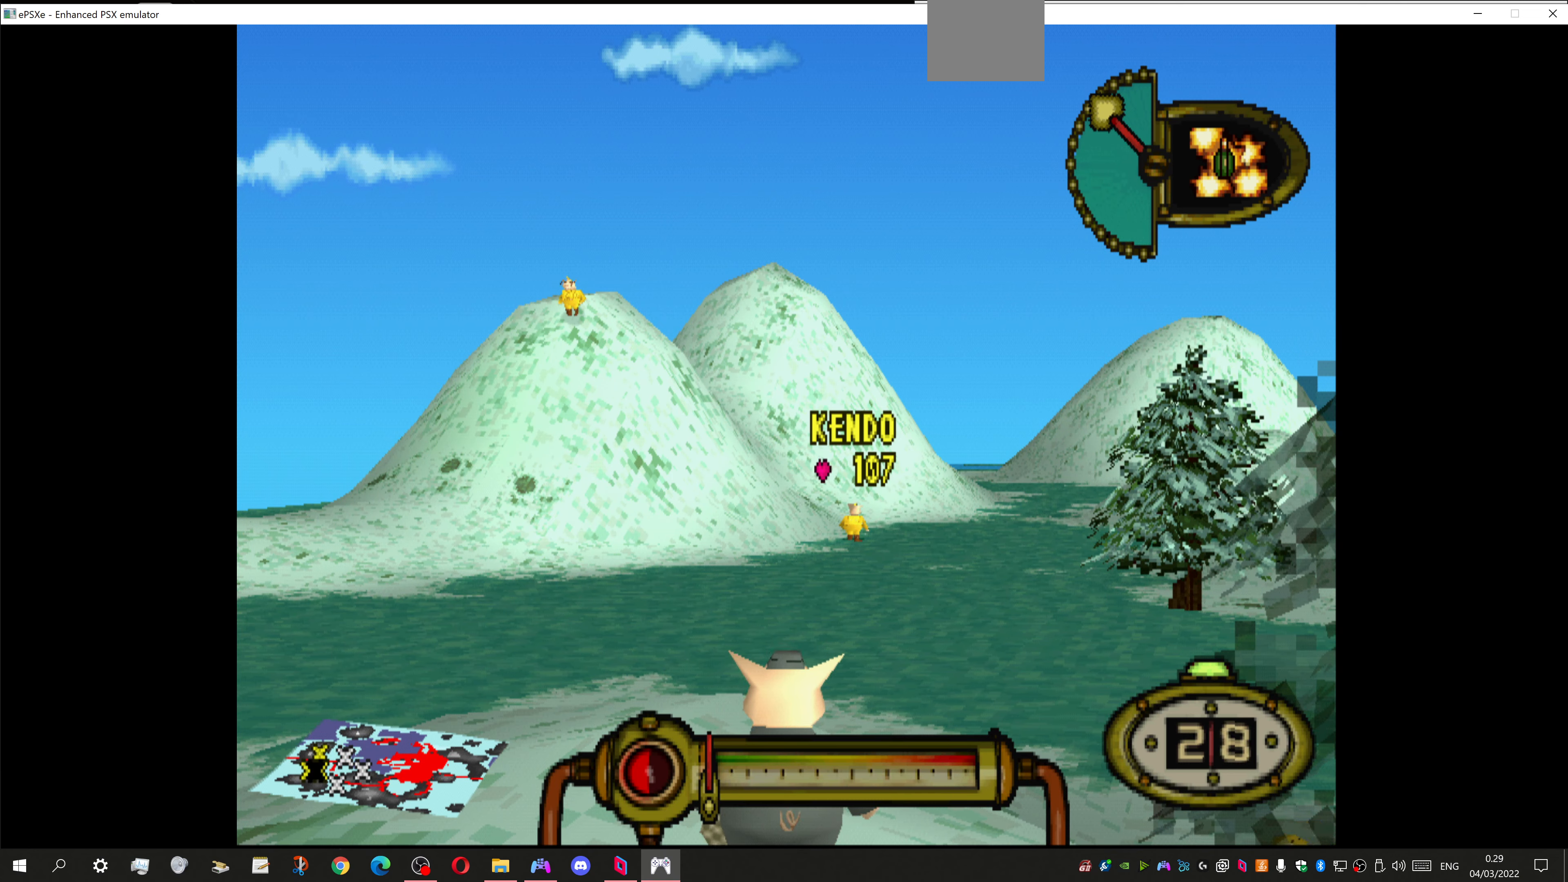
{"buttons": ["L1"], "left_stick": "center", "right_stick": "center", "events": []}
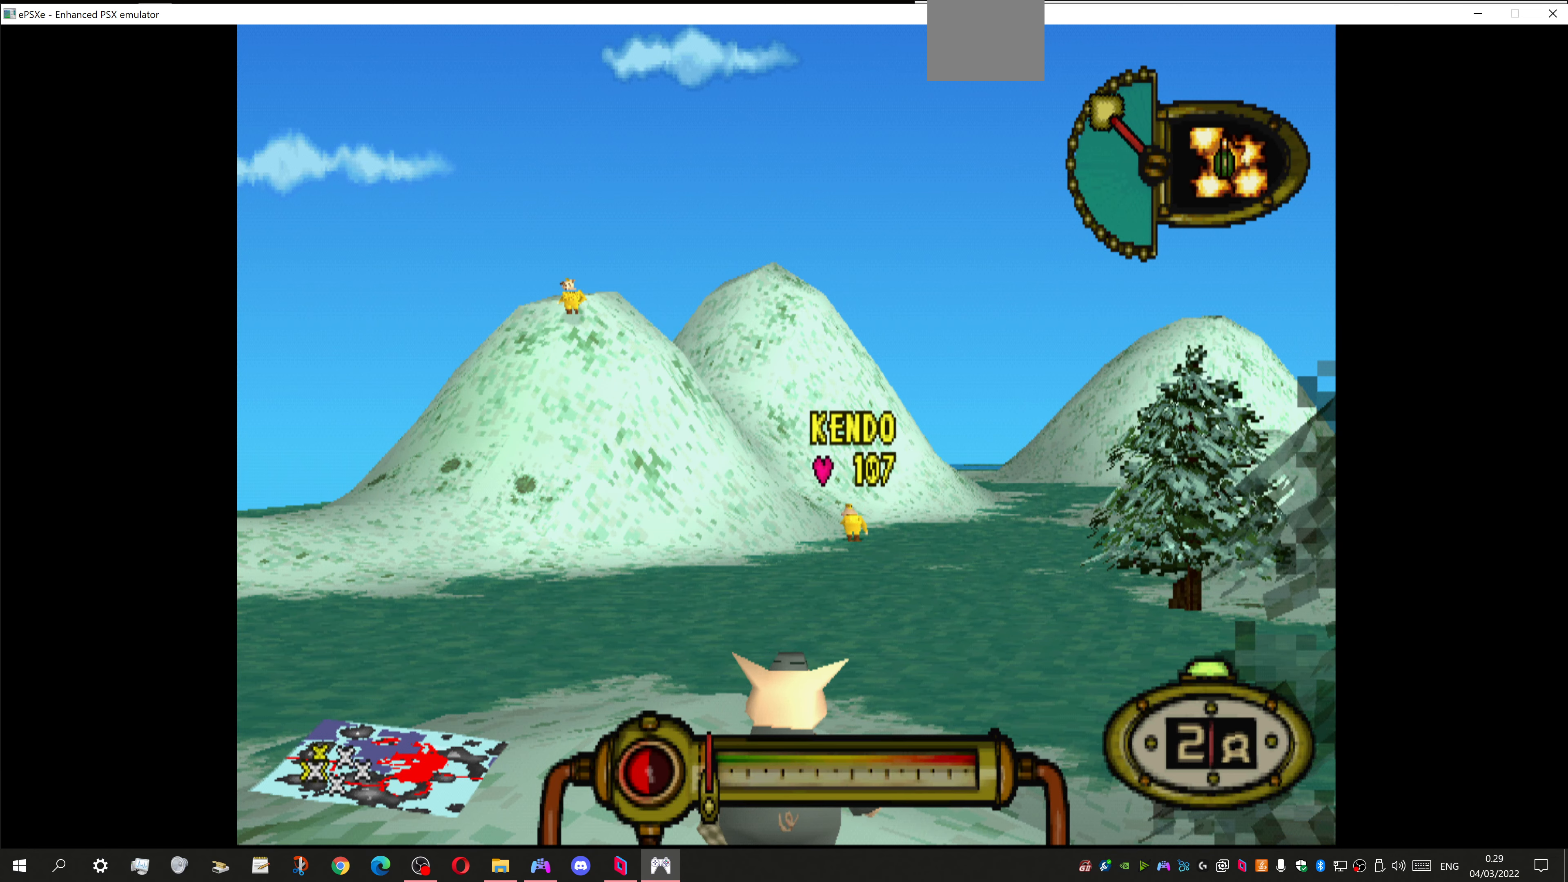
{"buttons": ["L1"], "left_stick": "center", "right_stick": "center", "events": []}
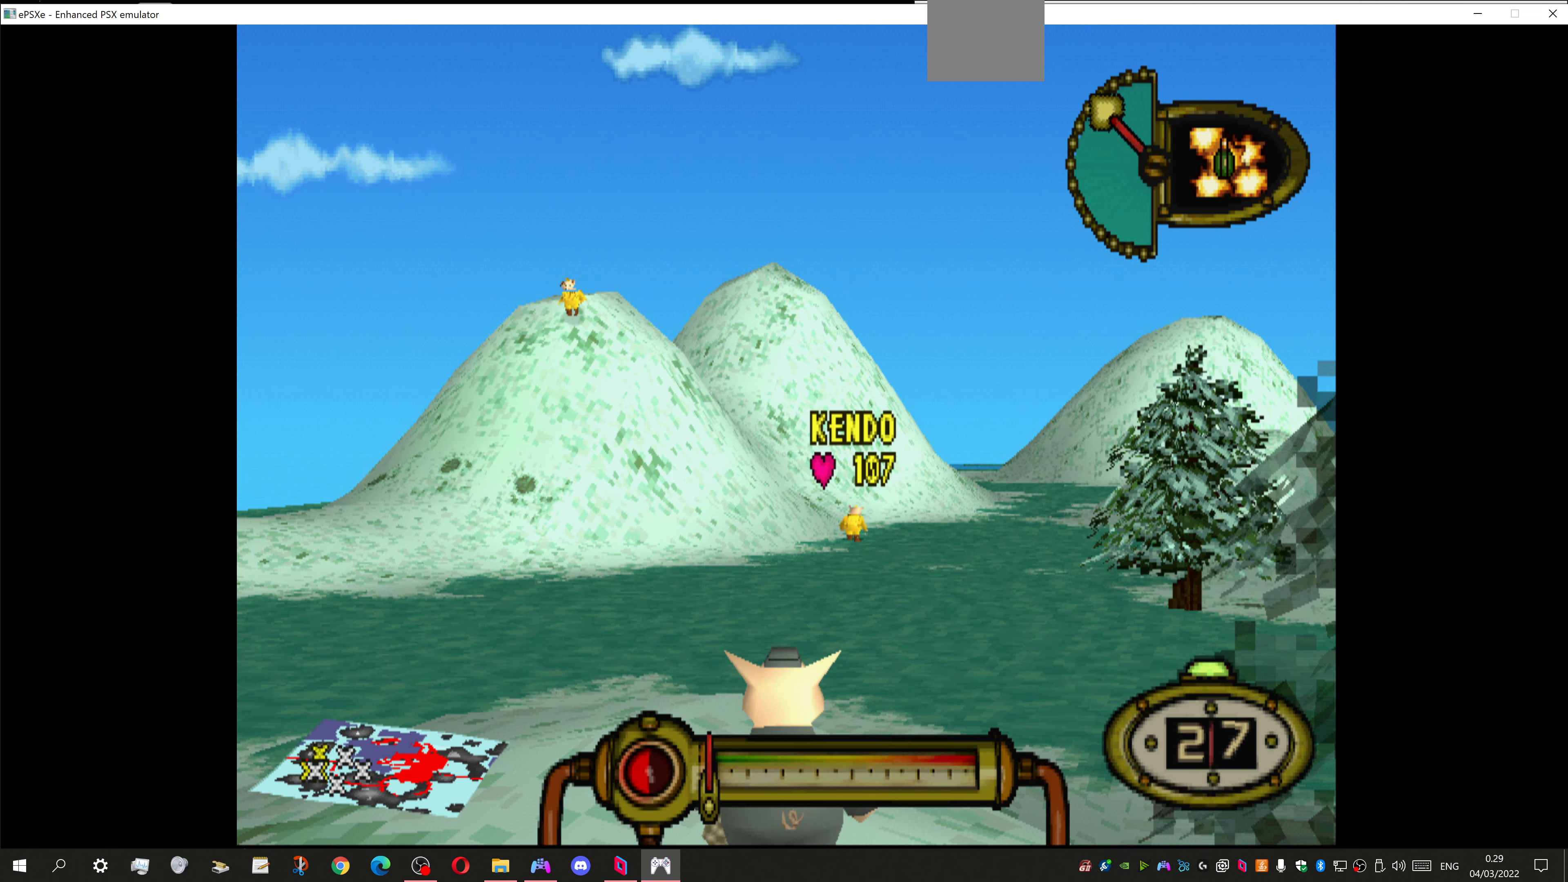
{"buttons": ["DPAD_UP"], "left_stick": "center", "right_stick": "center", "events": [[67, "L1", "up"], [134, "DPAD_UP", "down"]]}
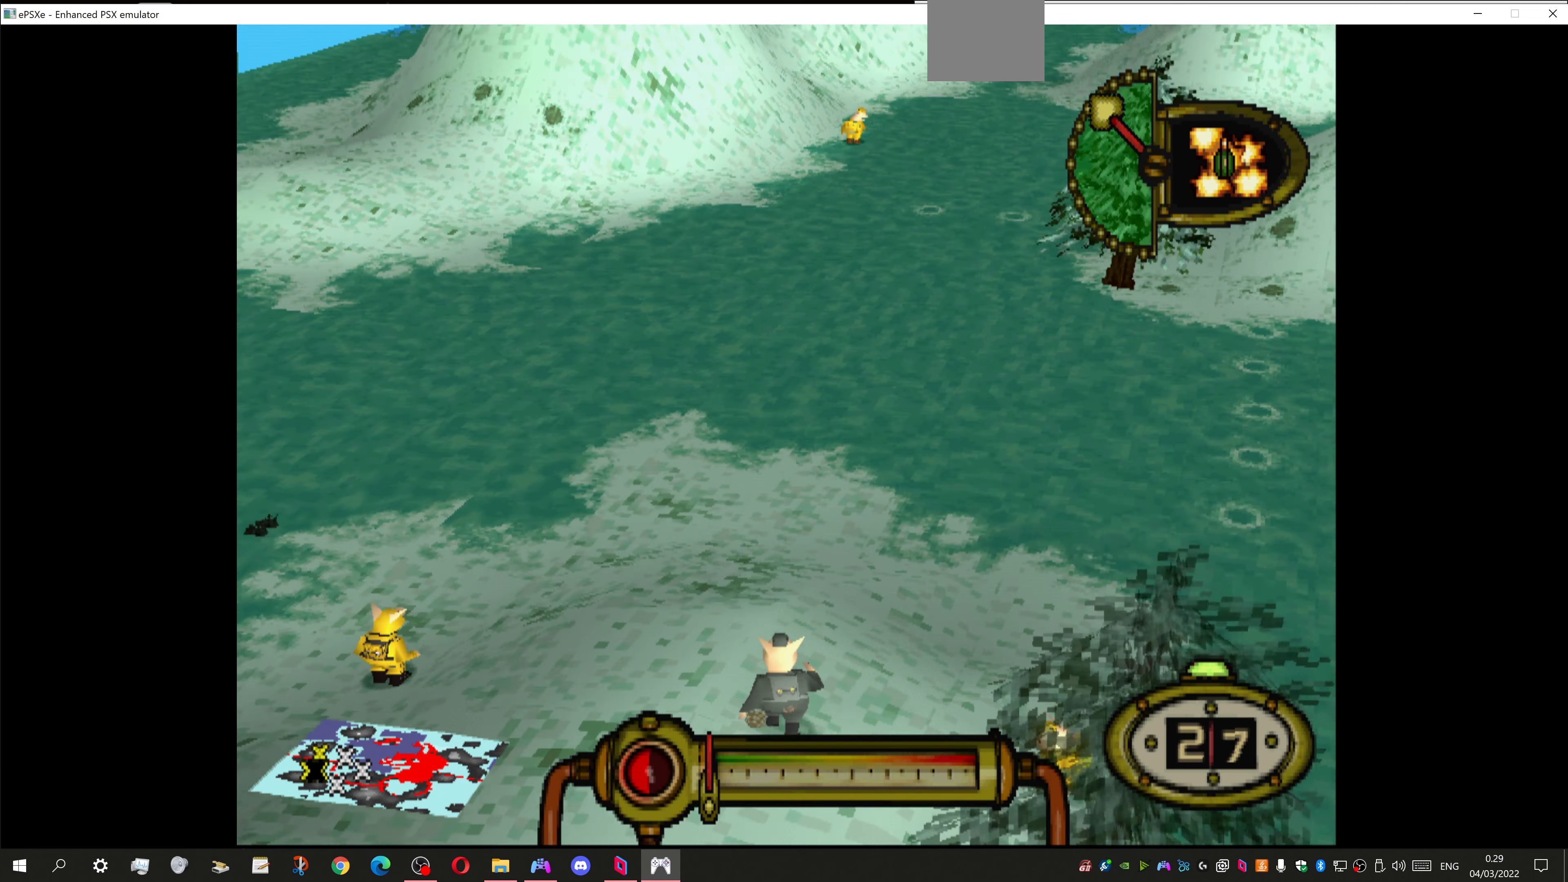
{"buttons": ["DPAD_UP"], "left_stick": "center", "right_stick": "center", "events": []}
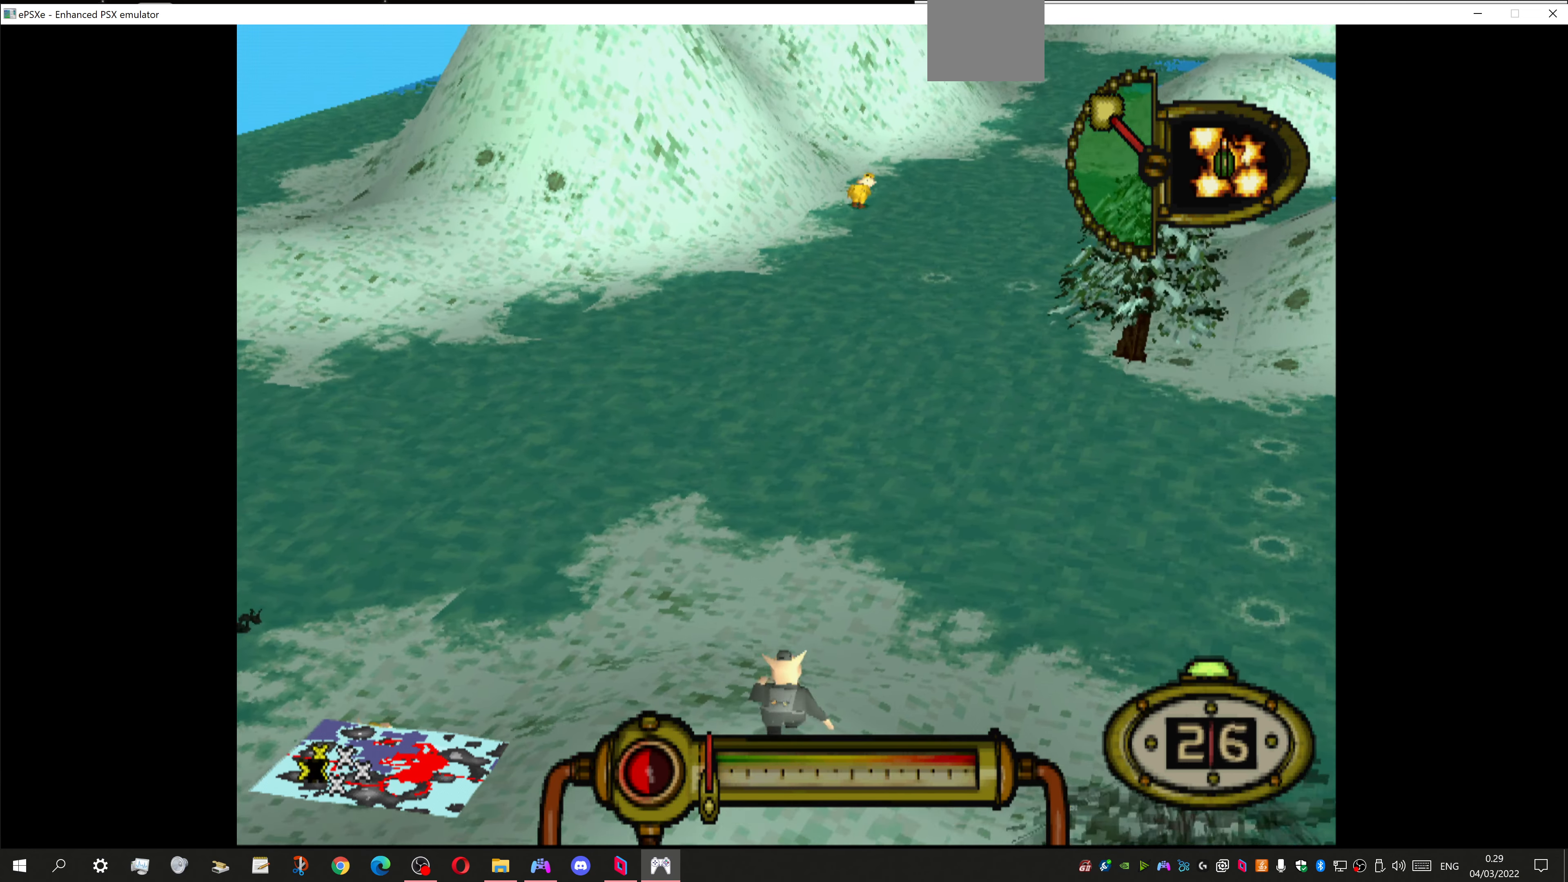
{"buttons": ["DPAD_UP"], "left_stick": "center", "right_stick": "center", "events": []}
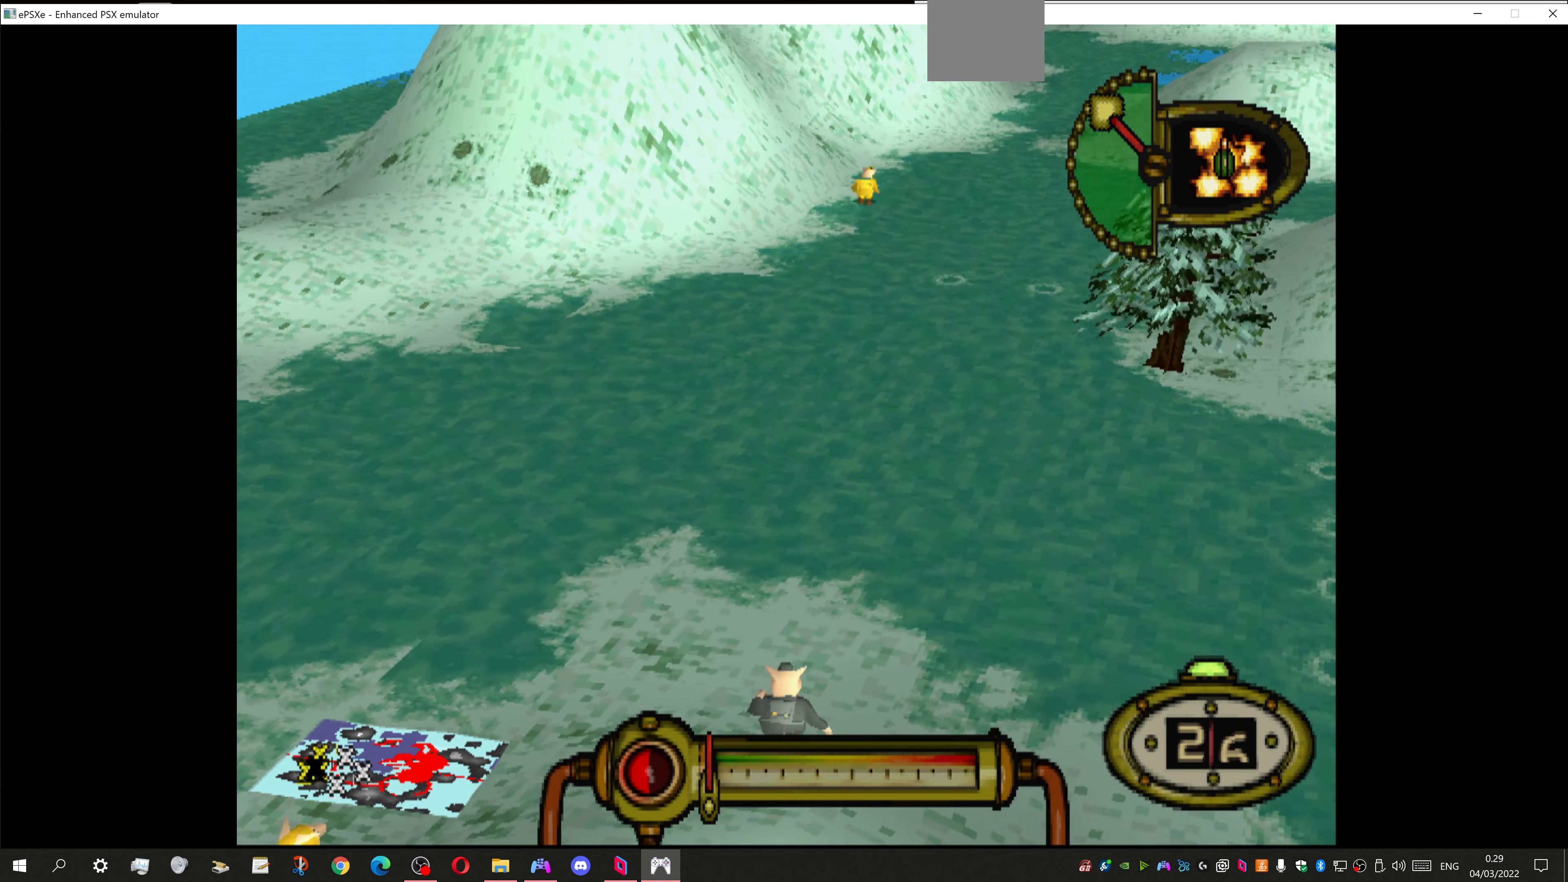
{"buttons": ["DPAD_UP"], "left_stick": "center", "right_stick": "center", "events": []}
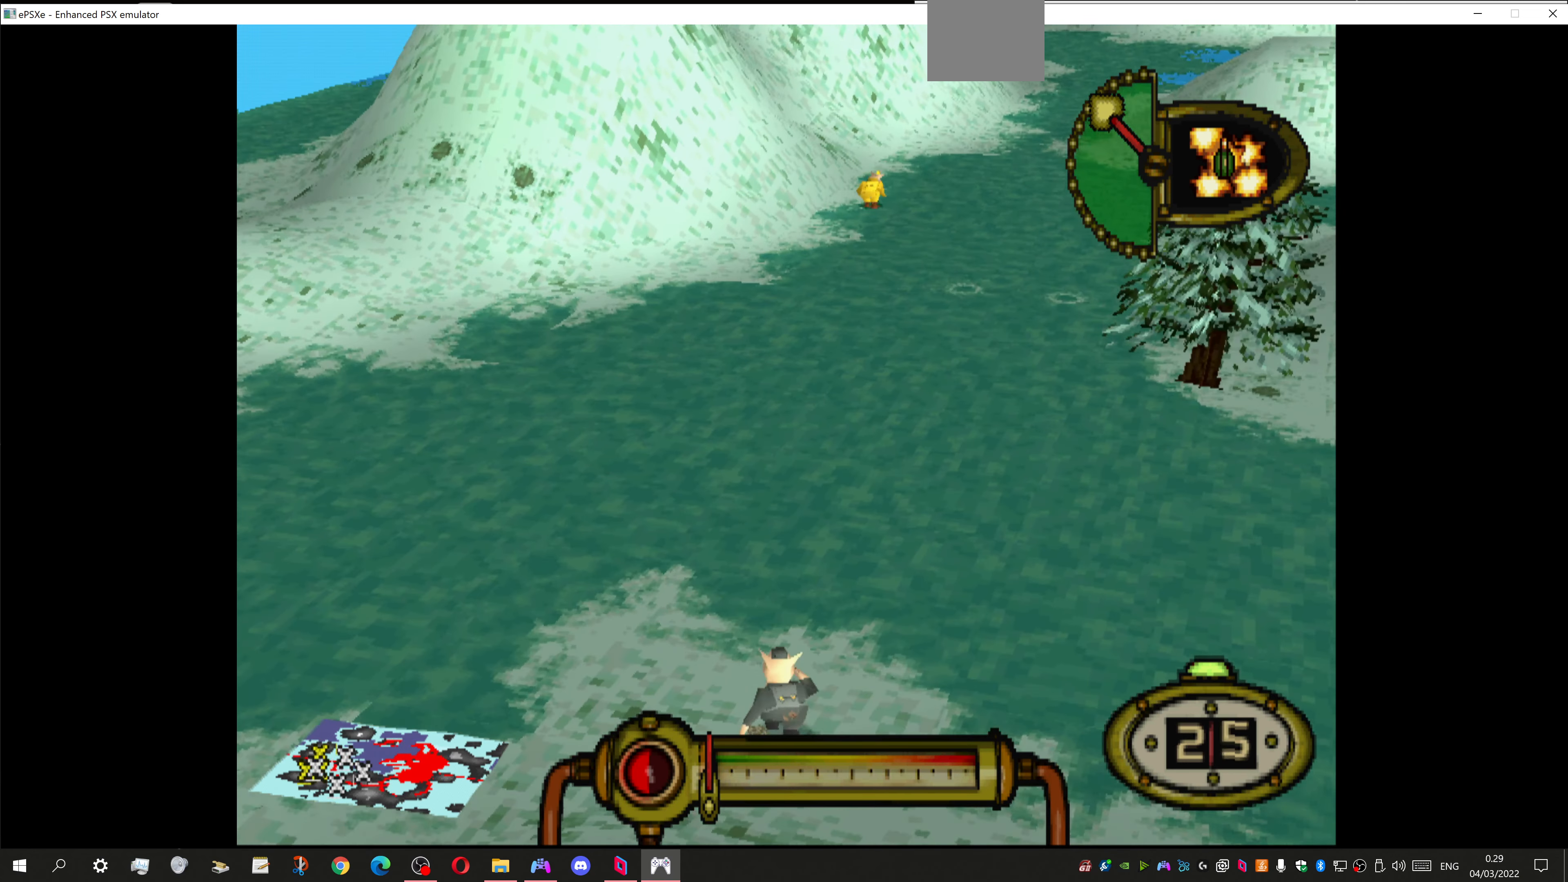
{"buttons": ["DPAD_UP"], "left_stick": "center", "right_stick": "center", "events": [[100, "DPAD_LEFT", "down"], [267, "DPAD_LEFT", "up"]]}
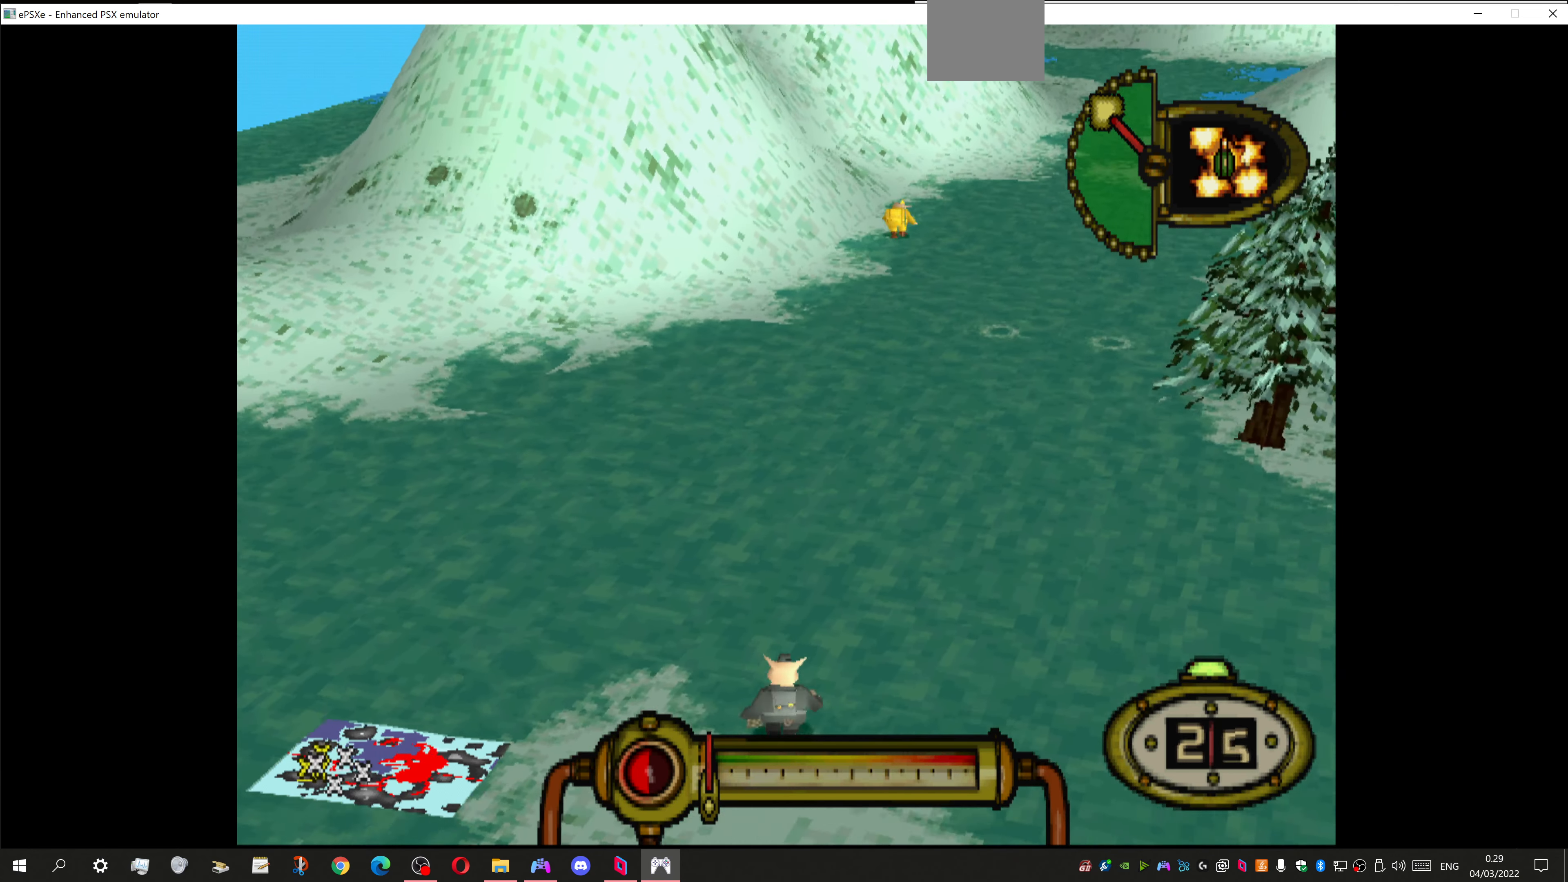
{"buttons": ["DPAD_UP"], "left_stick": "center", "right_stick": "center", "events": []}
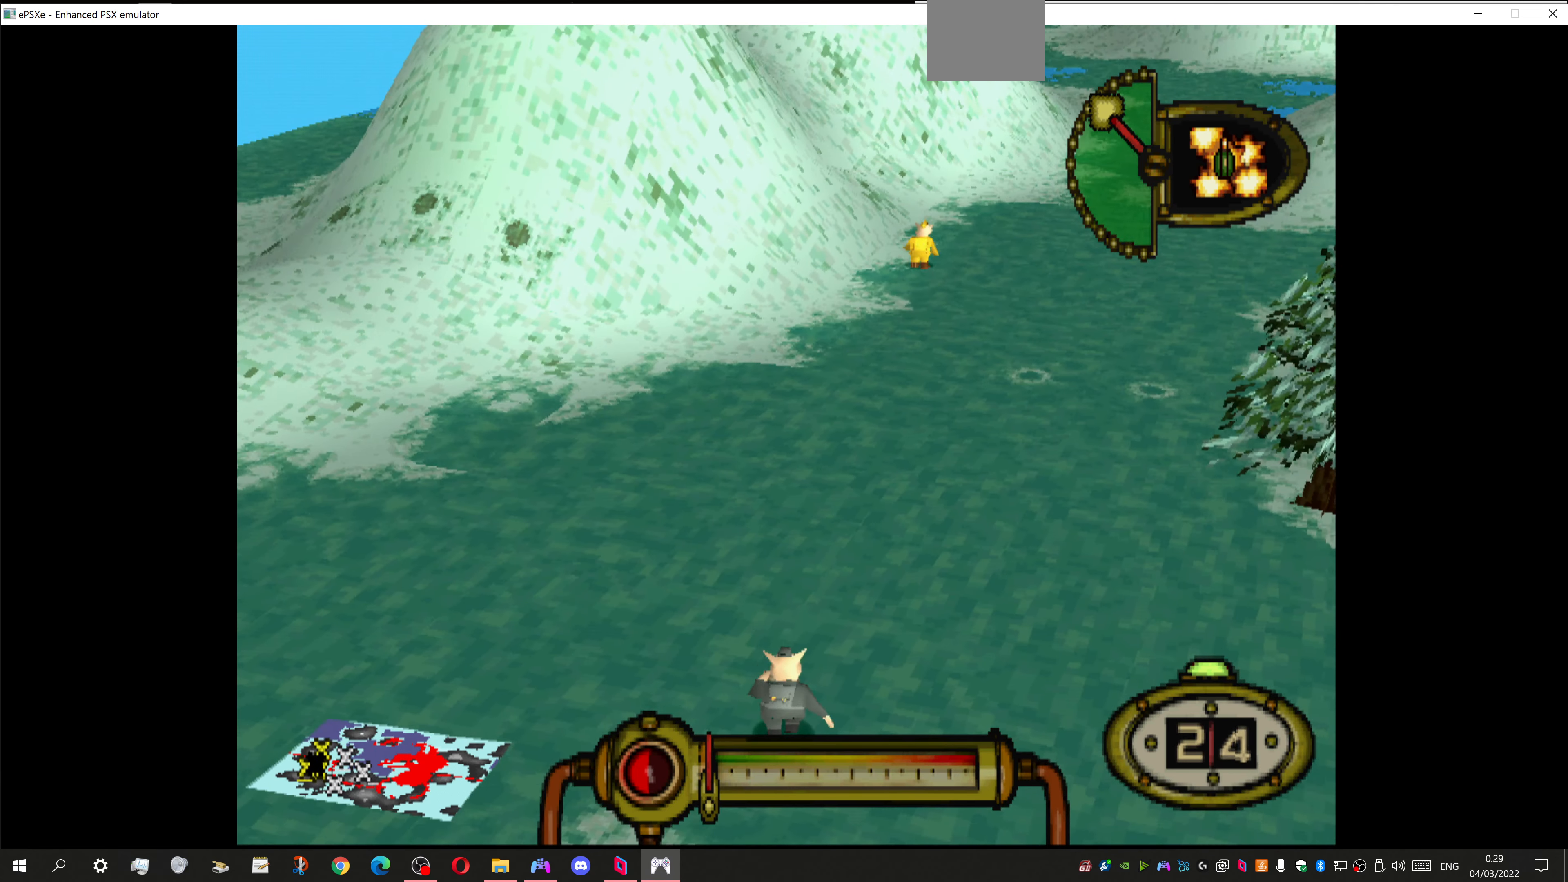
{"buttons": ["DPAD_UP"], "left_stick": "center", "right_stick": "center", "events": []}
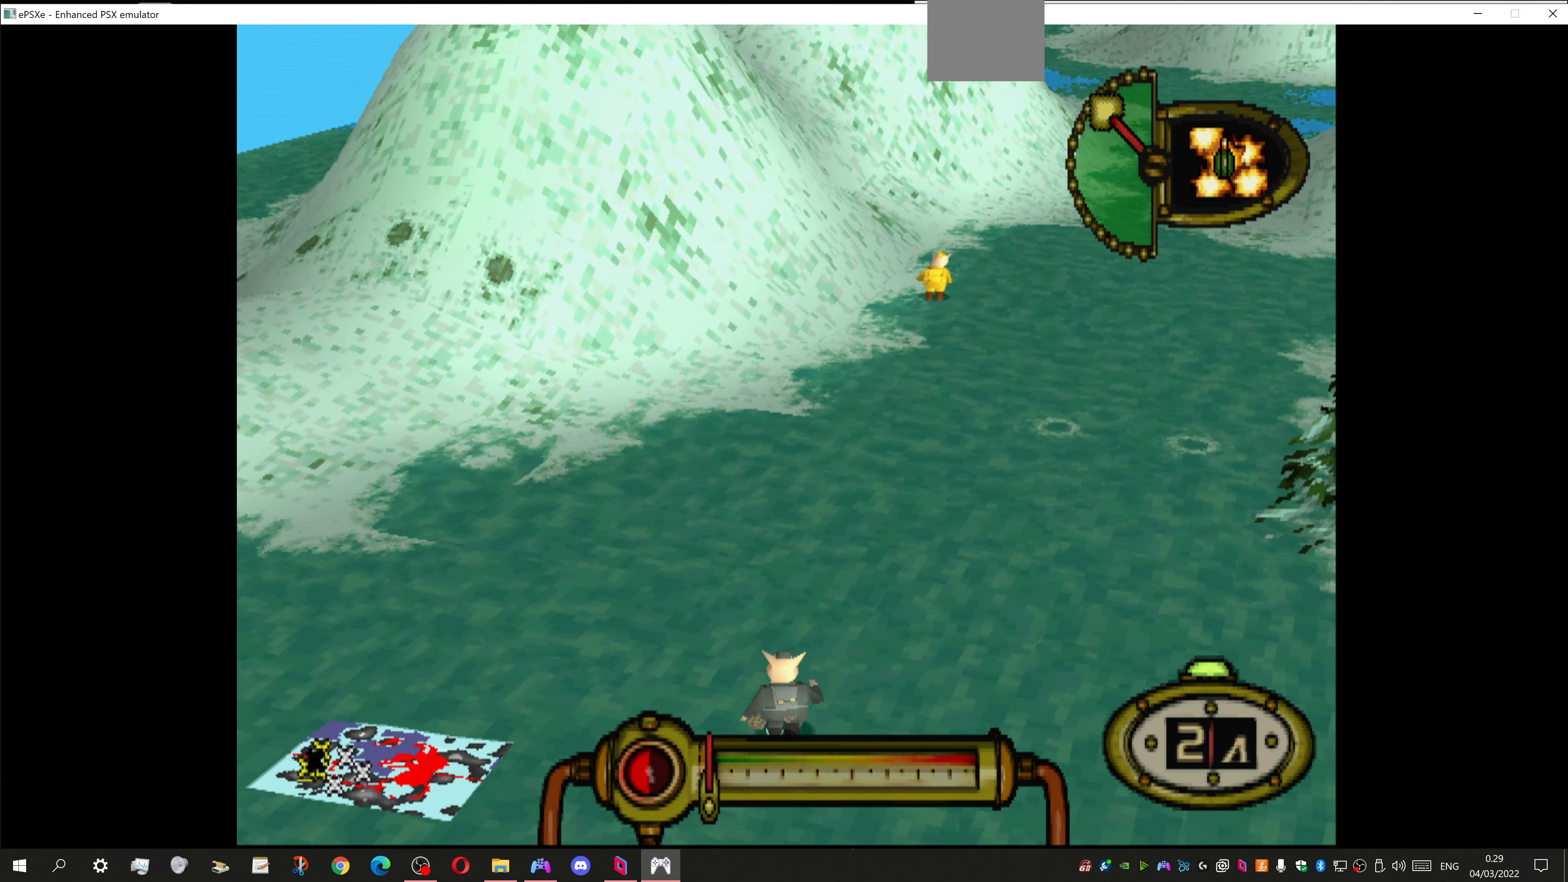
{"buttons": ["DPAD_UP"], "left_stick": "center", "right_stick": "center", "events": []}
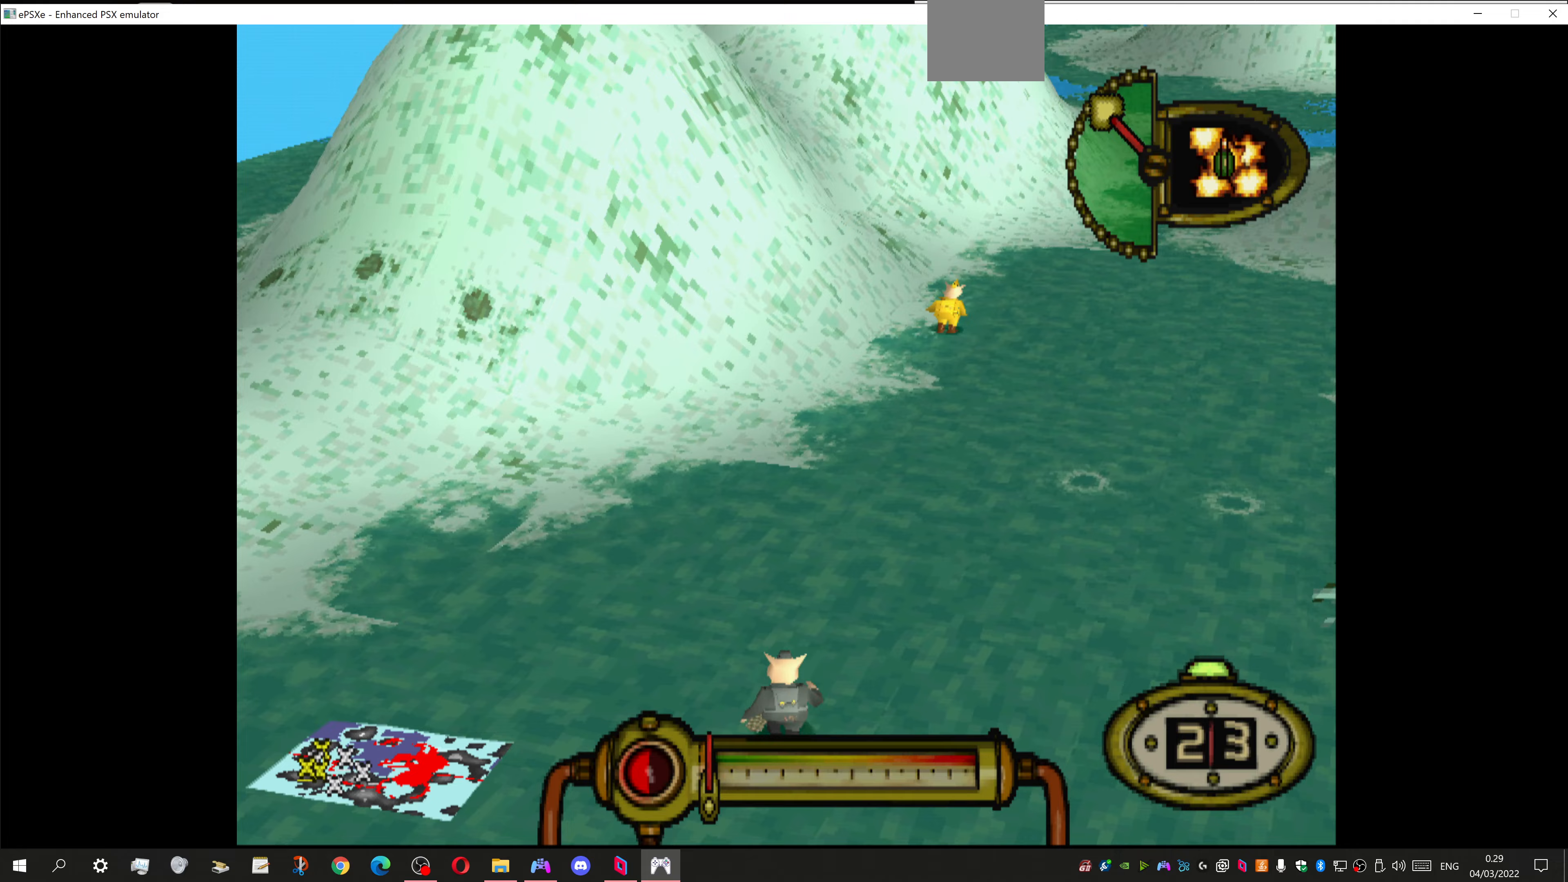
{"buttons": ["DPAD_UP"], "left_stick": "center", "right_stick": "center", "events": []}
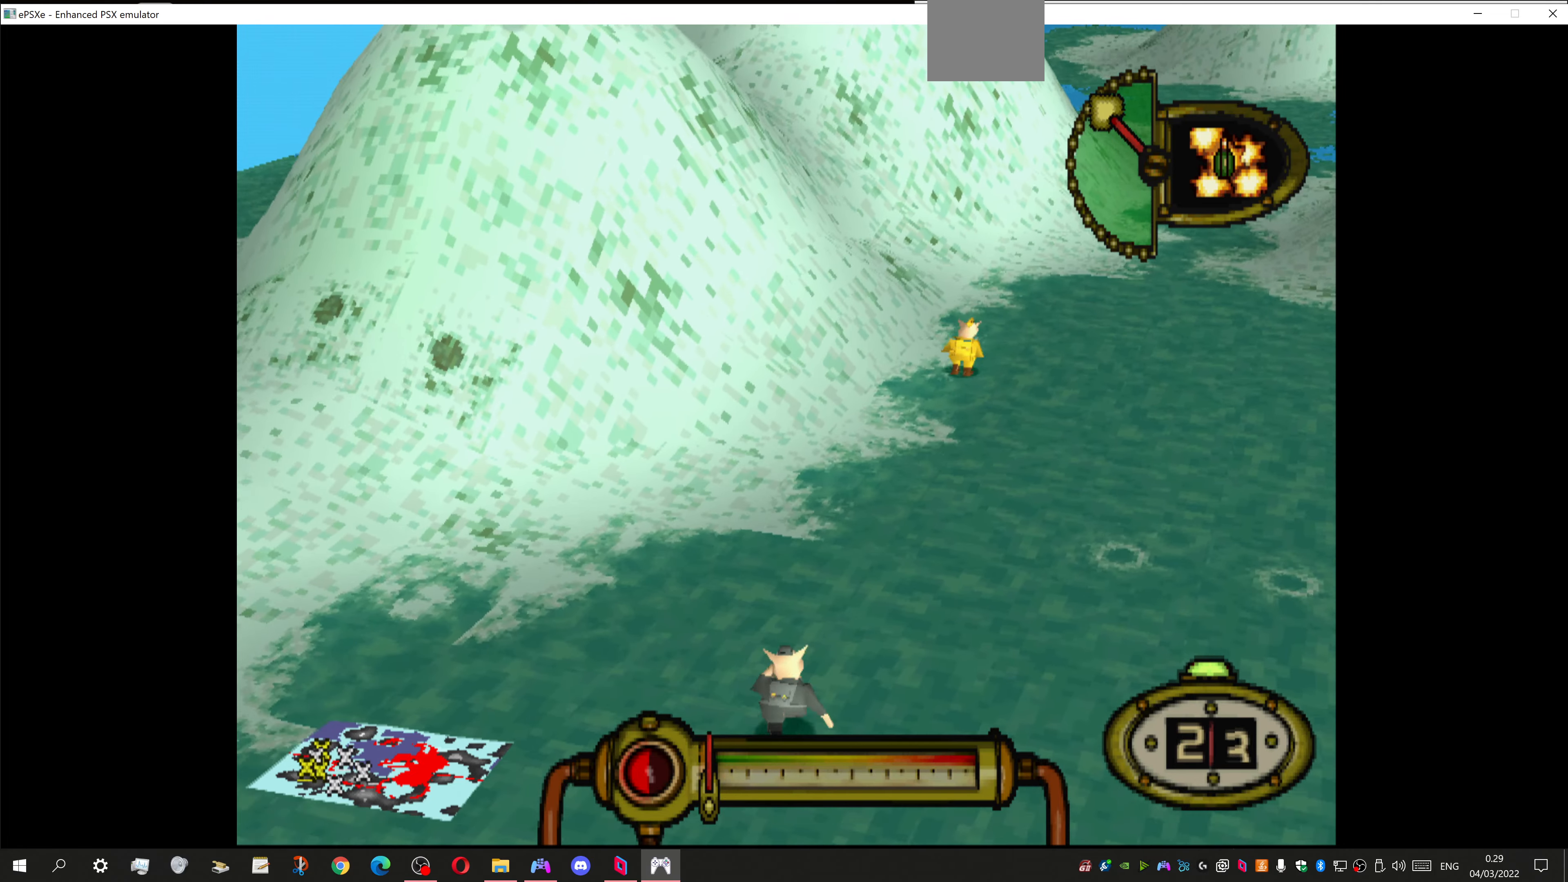
{"buttons": ["DPAD_UP"], "left_stick": "center", "right_stick": "center", "events": []}
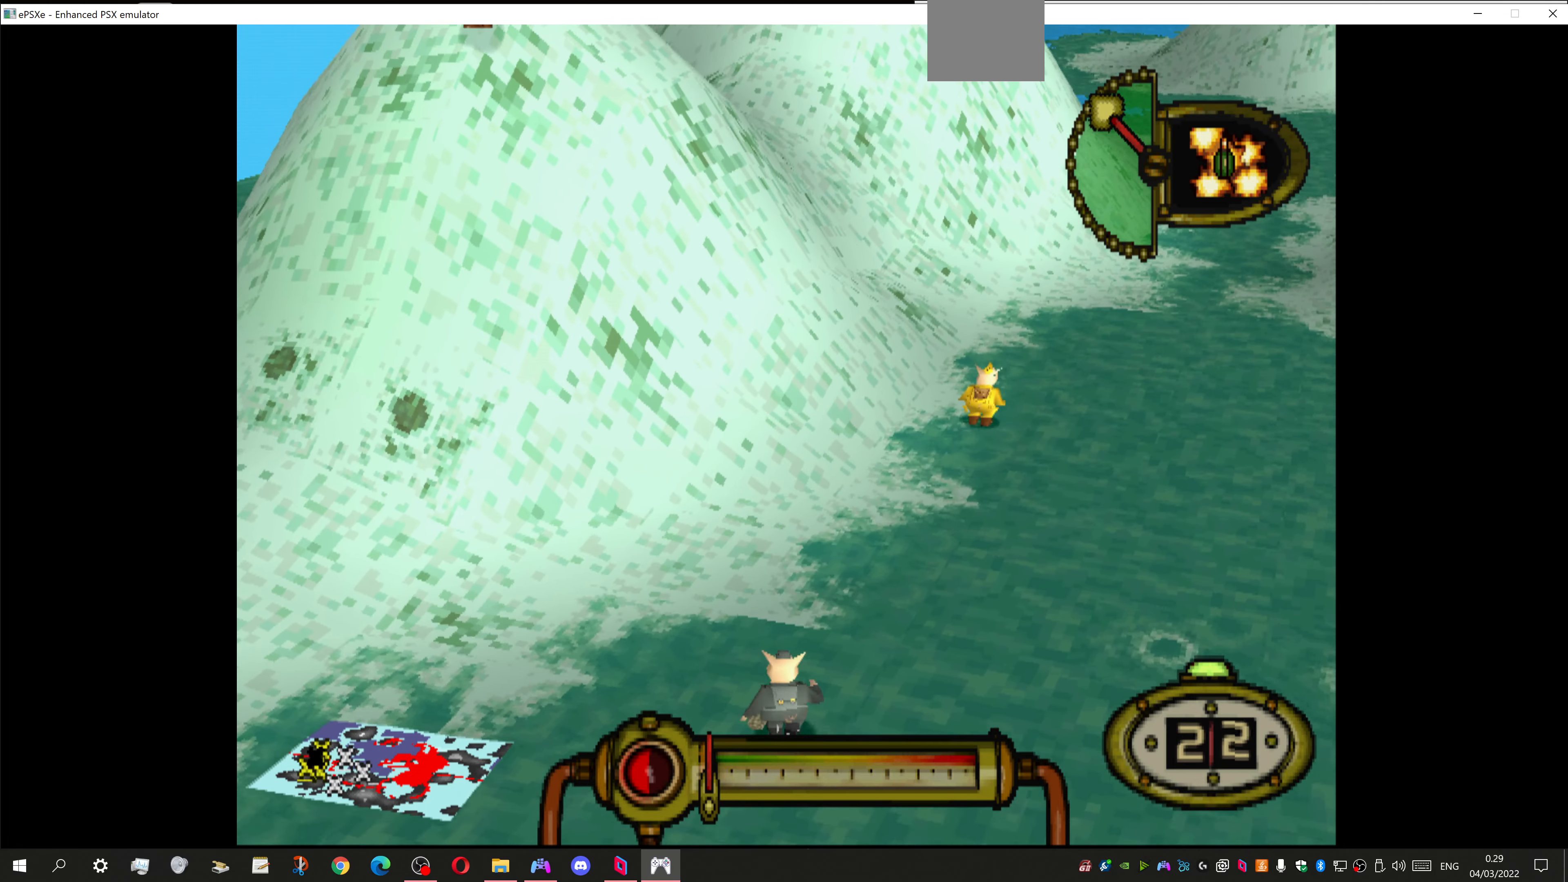
{"buttons": ["DPAD_UP", "DPAD_LEFT"], "left_stick": "center", "right_stick": "center", "events": [[300, "DPAD_LEFT", "down"]]}
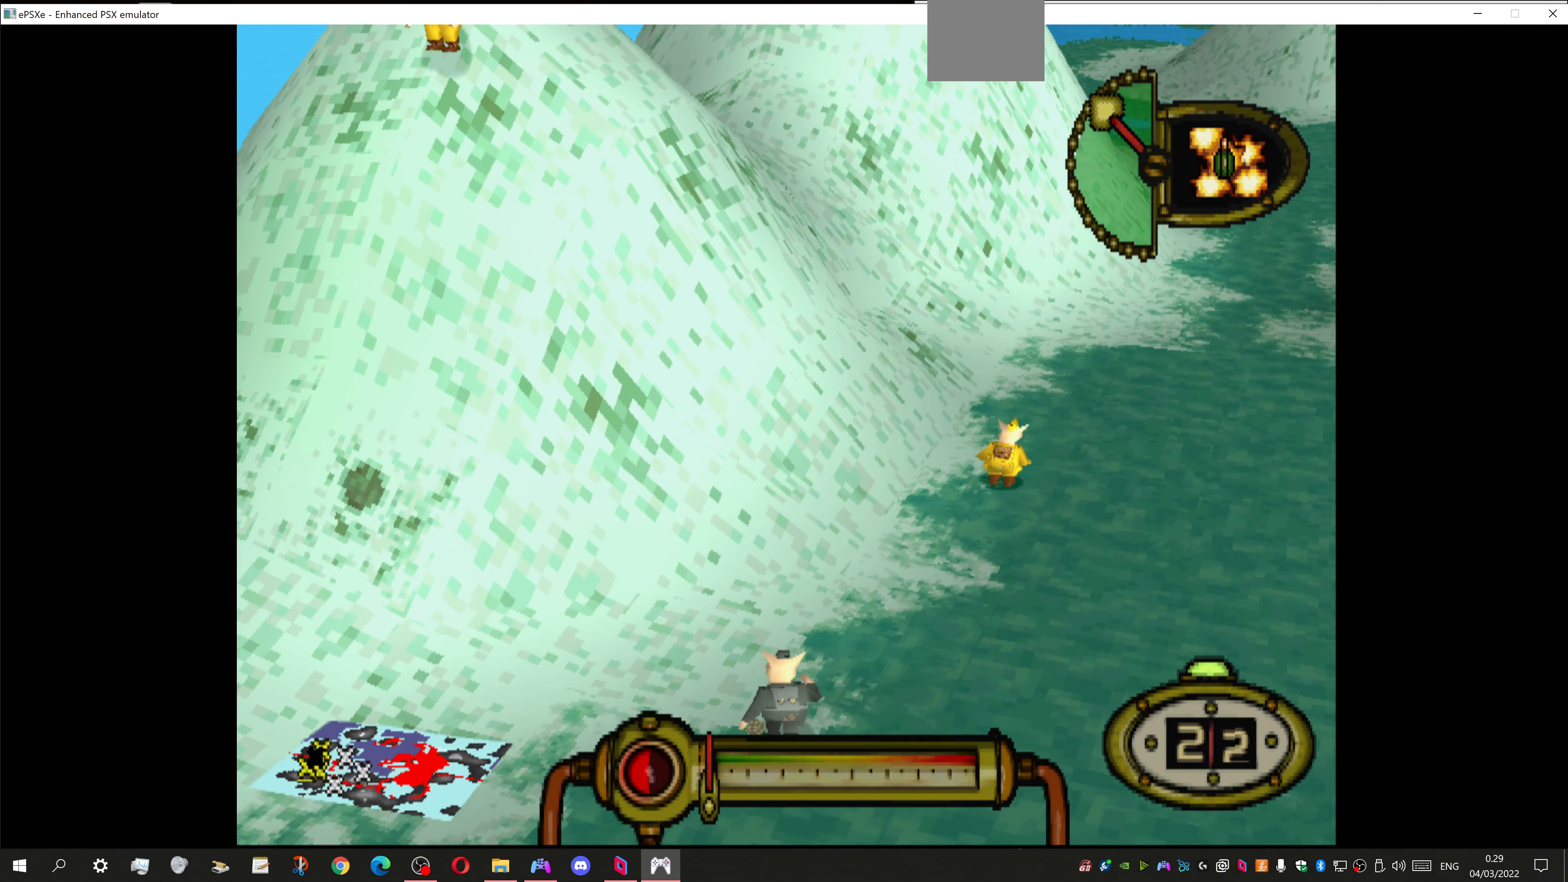
{"buttons": ["DPAD_UP"], "left_stick": "center", "right_stick": "center", "events": [[133, "DPAD_LEFT", "up"]]}
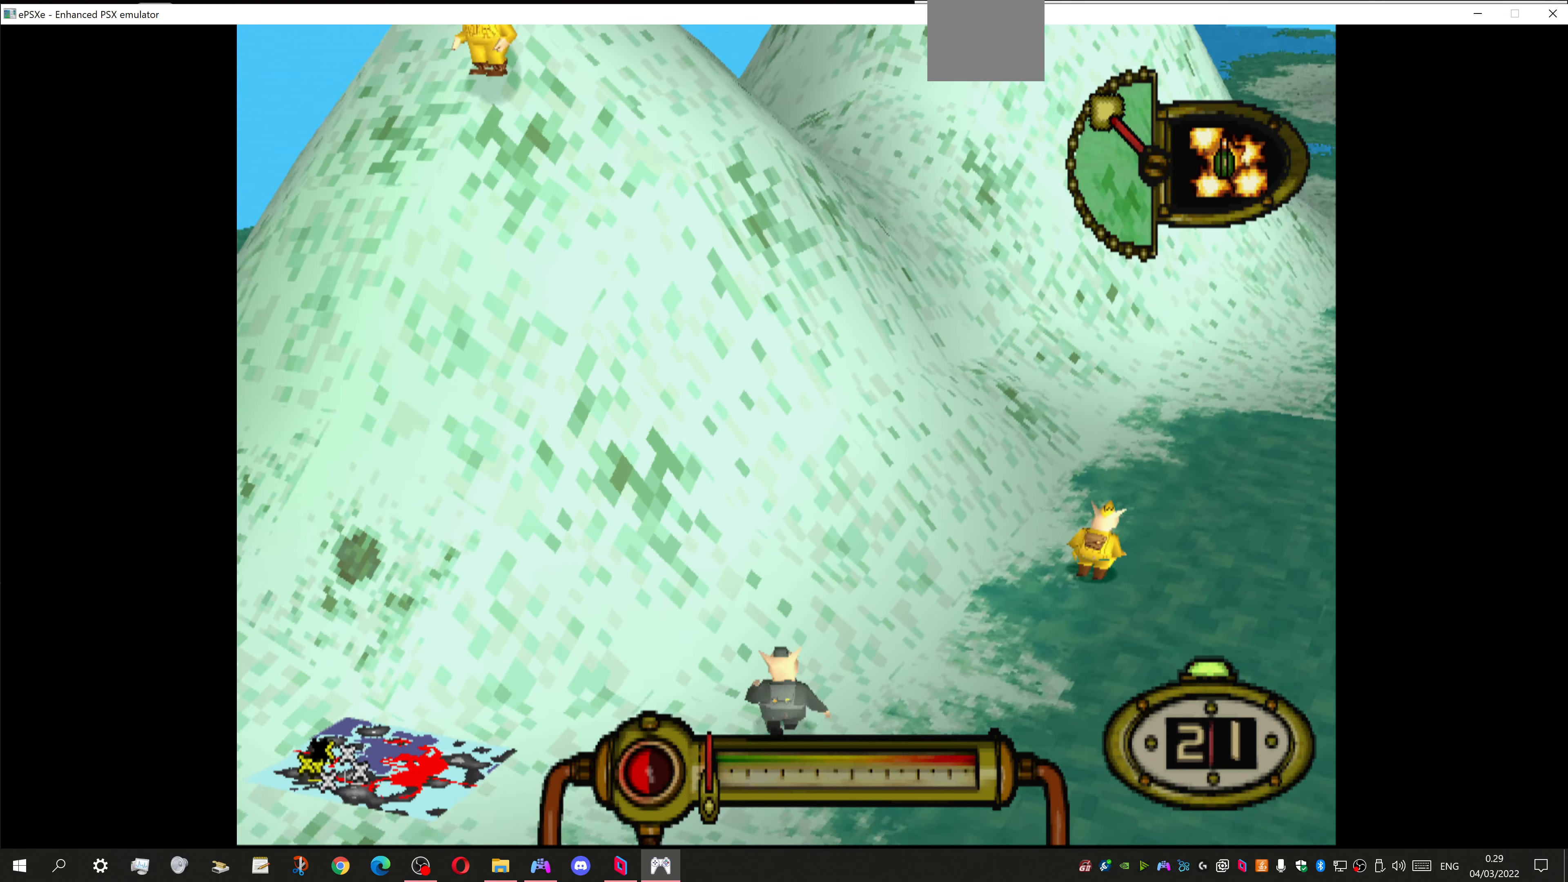
{"buttons": ["DPAD_UP", "DPAD_LEFT"], "left_stick": "center", "right_stick": "center", "events": [[300, "DPAD_LEFT", "down"]]}
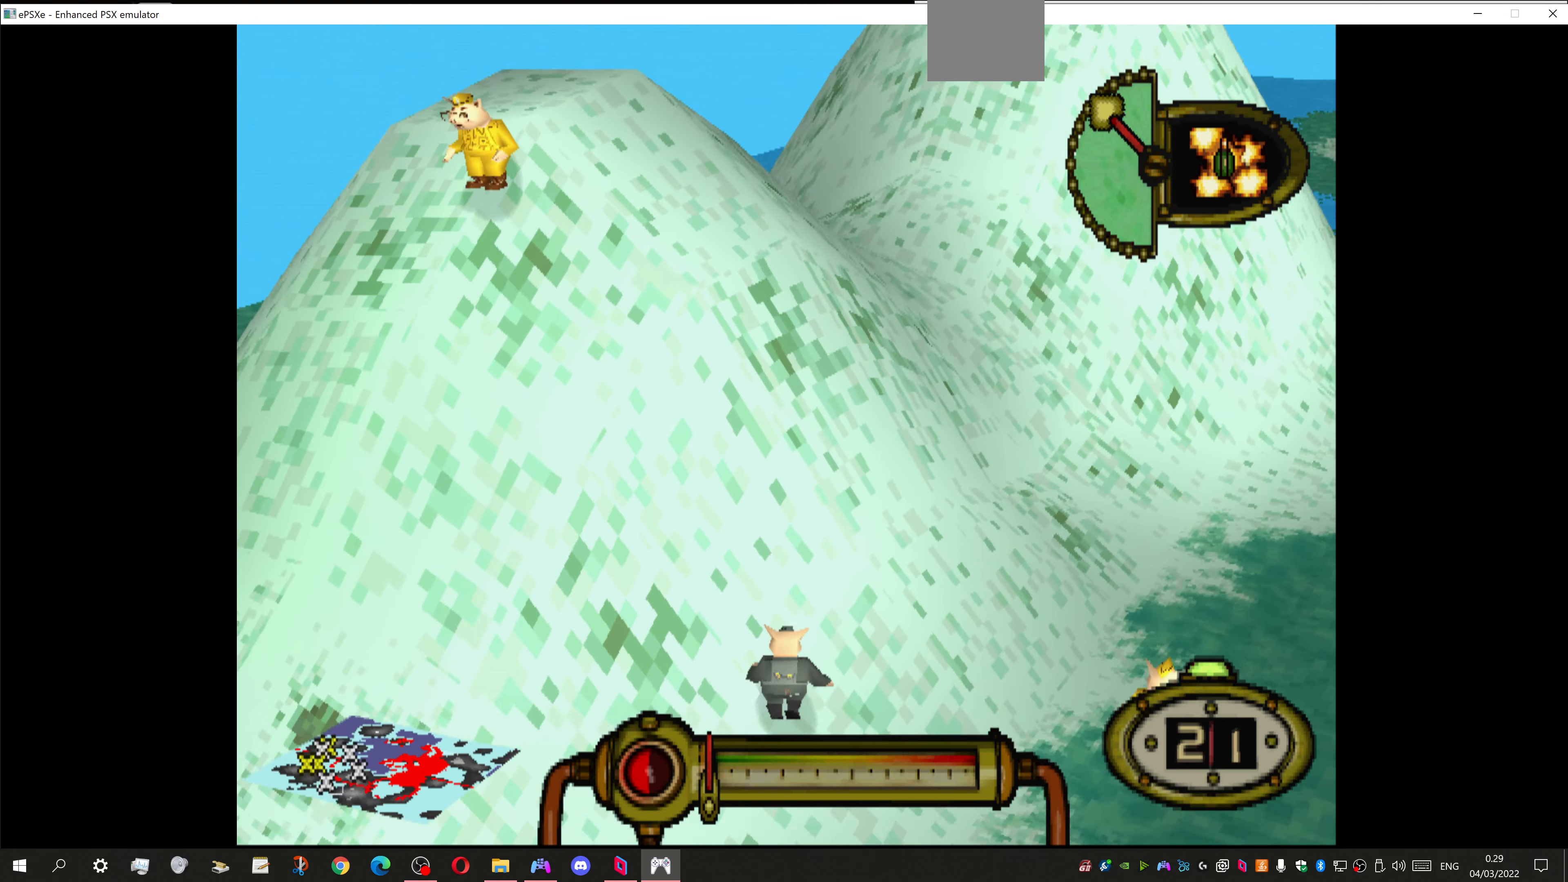
{"buttons": ["DPAD_UP", "DPAD_LEFT"], "left_stick": "center", "right_stick": "center", "events": []}
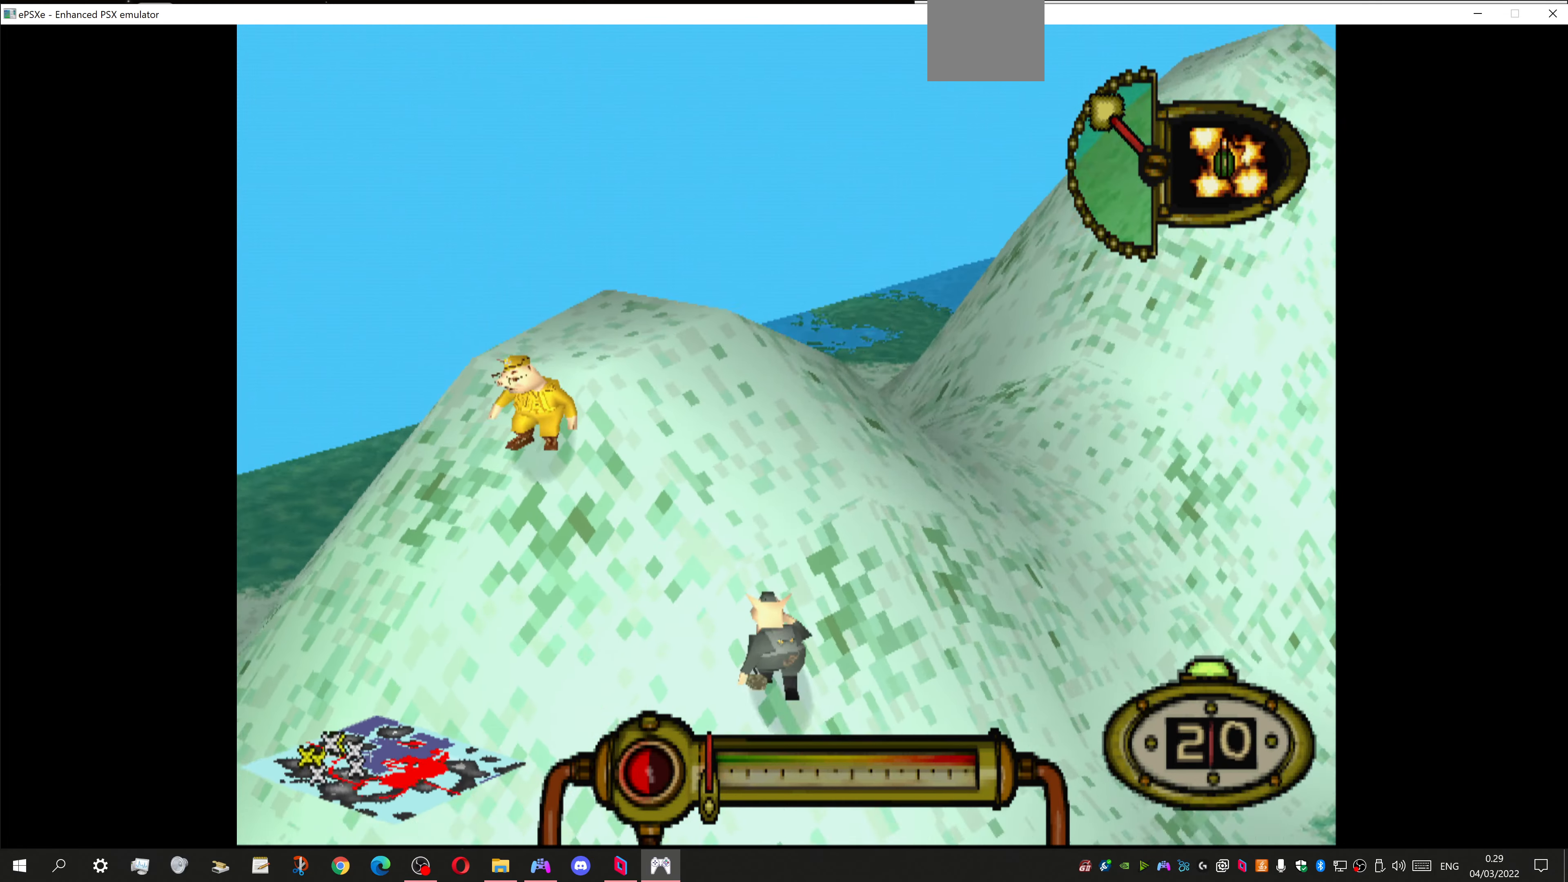
{"buttons": ["DPAD_UP", "DPAD_LEFT"], "left_stick": "center", "right_stick": "center", "events": [[233, "DPAD_UP", "up"], [400, "DPAD_UP", "down"]]}
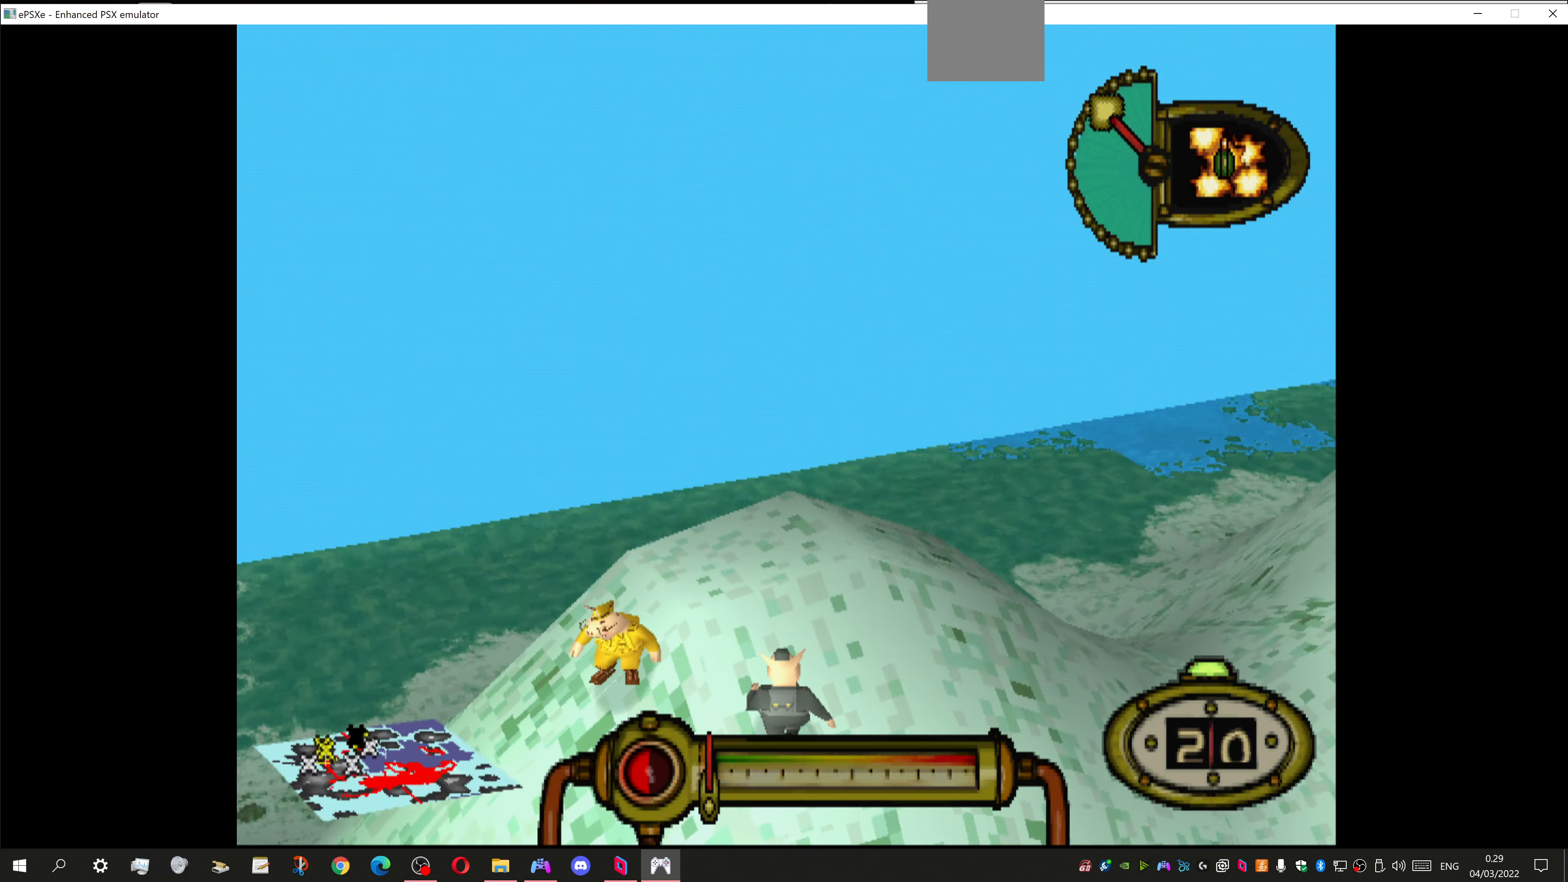
{"buttons": ["DPAD_LEFT"], "left_stick": "center", "right_stick": "center", "events": [[133, "DPAD_UP", "up"], [200, "DPAD_DOWN", "down"], [300, "DPAD_DOWN", "up"]]}
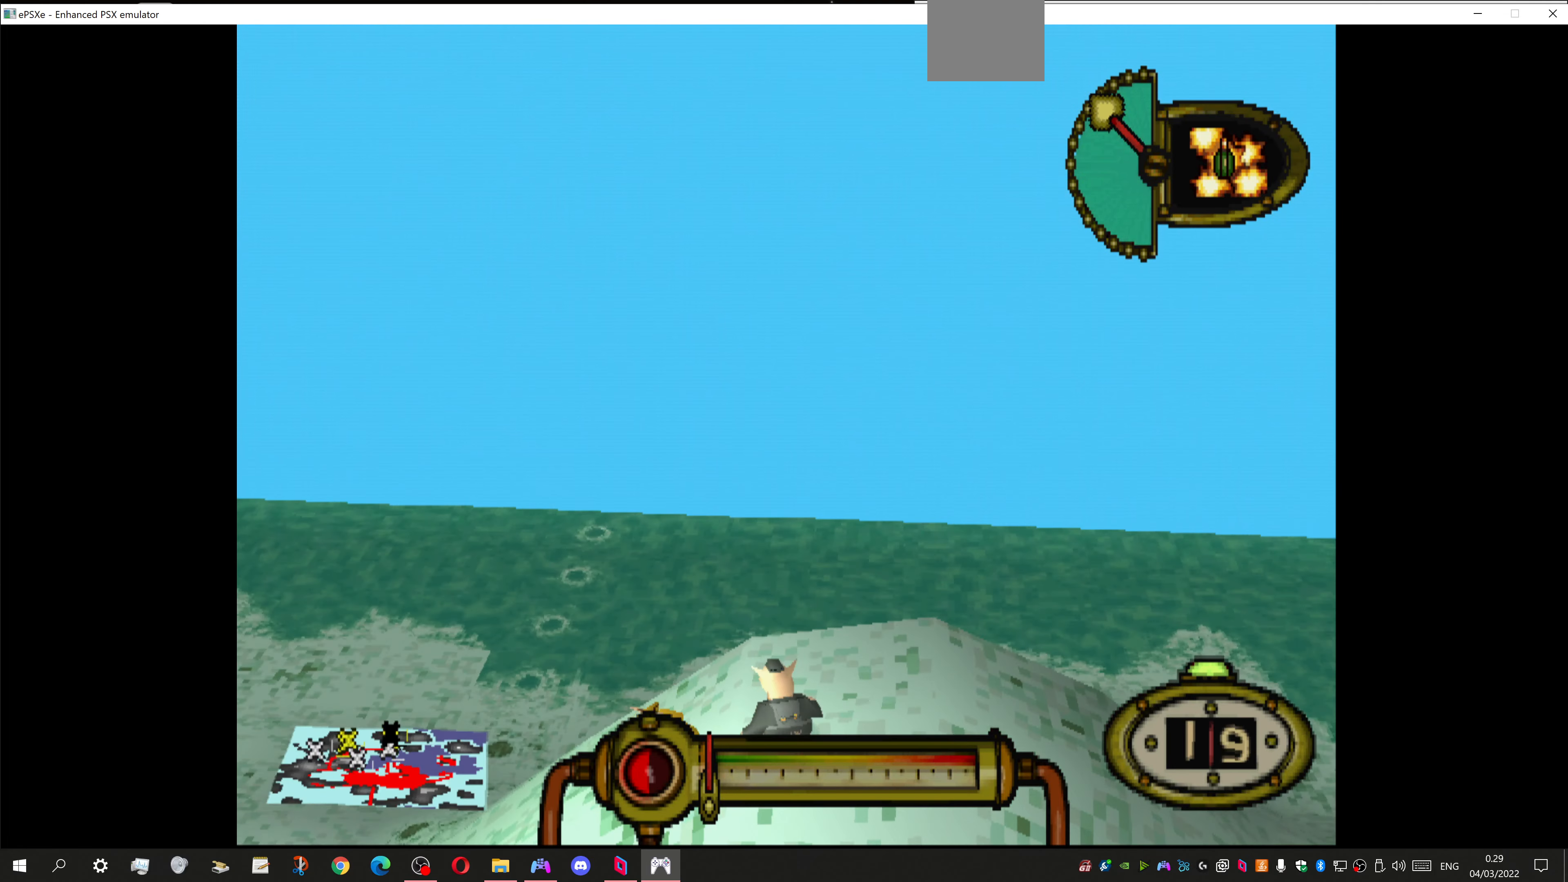
{"buttons": ["DPAD_DOWN", "DPAD_LEFT"], "left_stick": "center", "right_stick": "center", "events": [[33, "DPAD_DOWN", "down"]]}
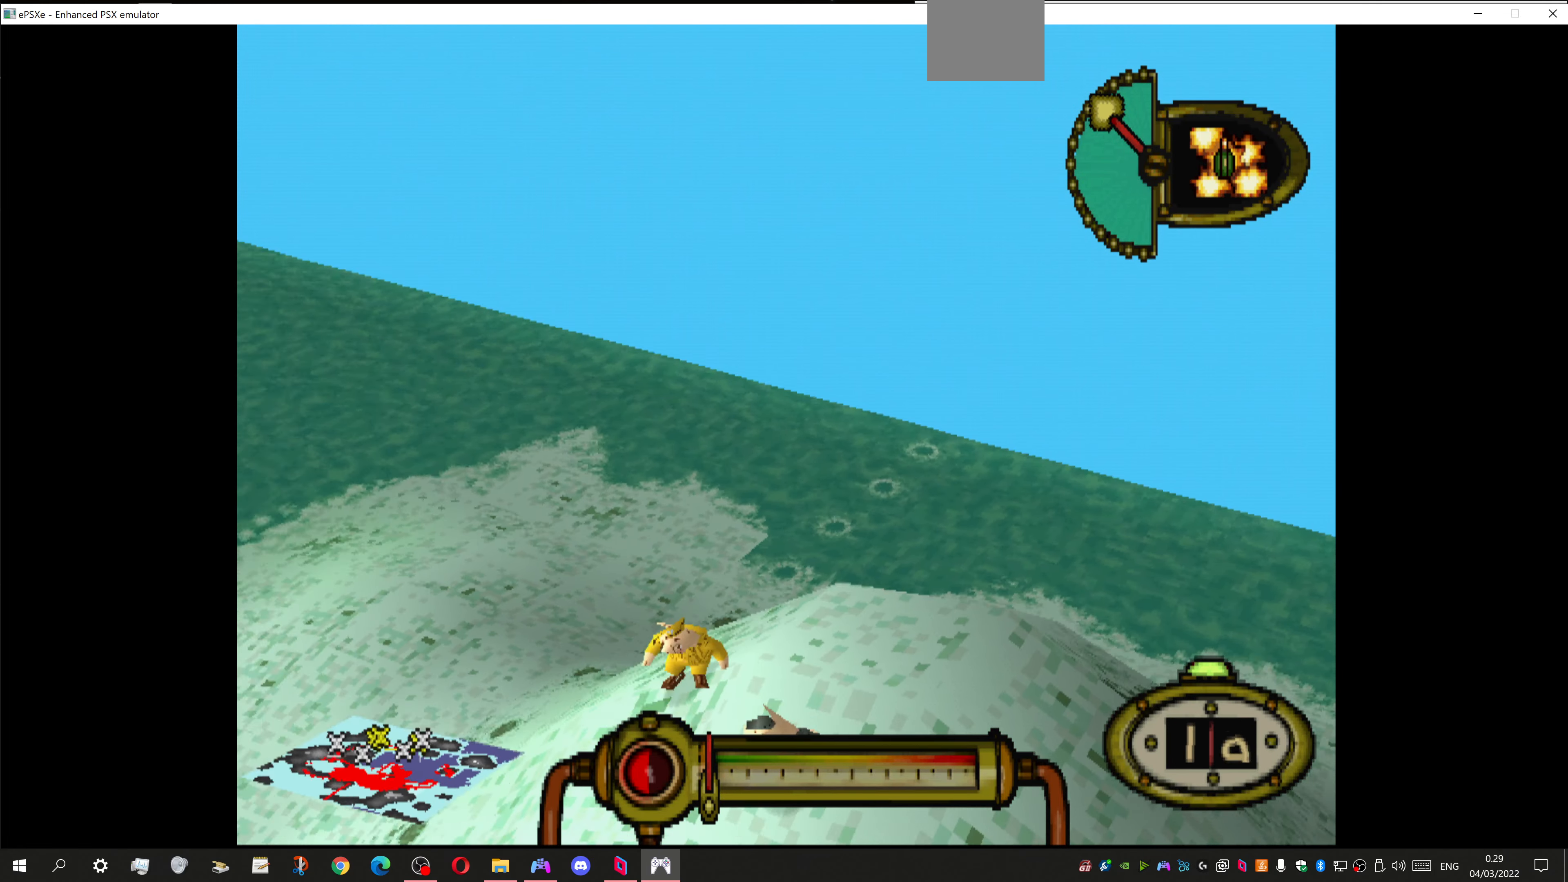
{"buttons": ["DPAD_LEFT"], "left_stick": "center", "right_stick": "center", "events": [[333, "DPAD_LEFT", "up"], [467, "DPAD_DOWN", "up"], [500, "DPAD_LEFT", "down"]]}
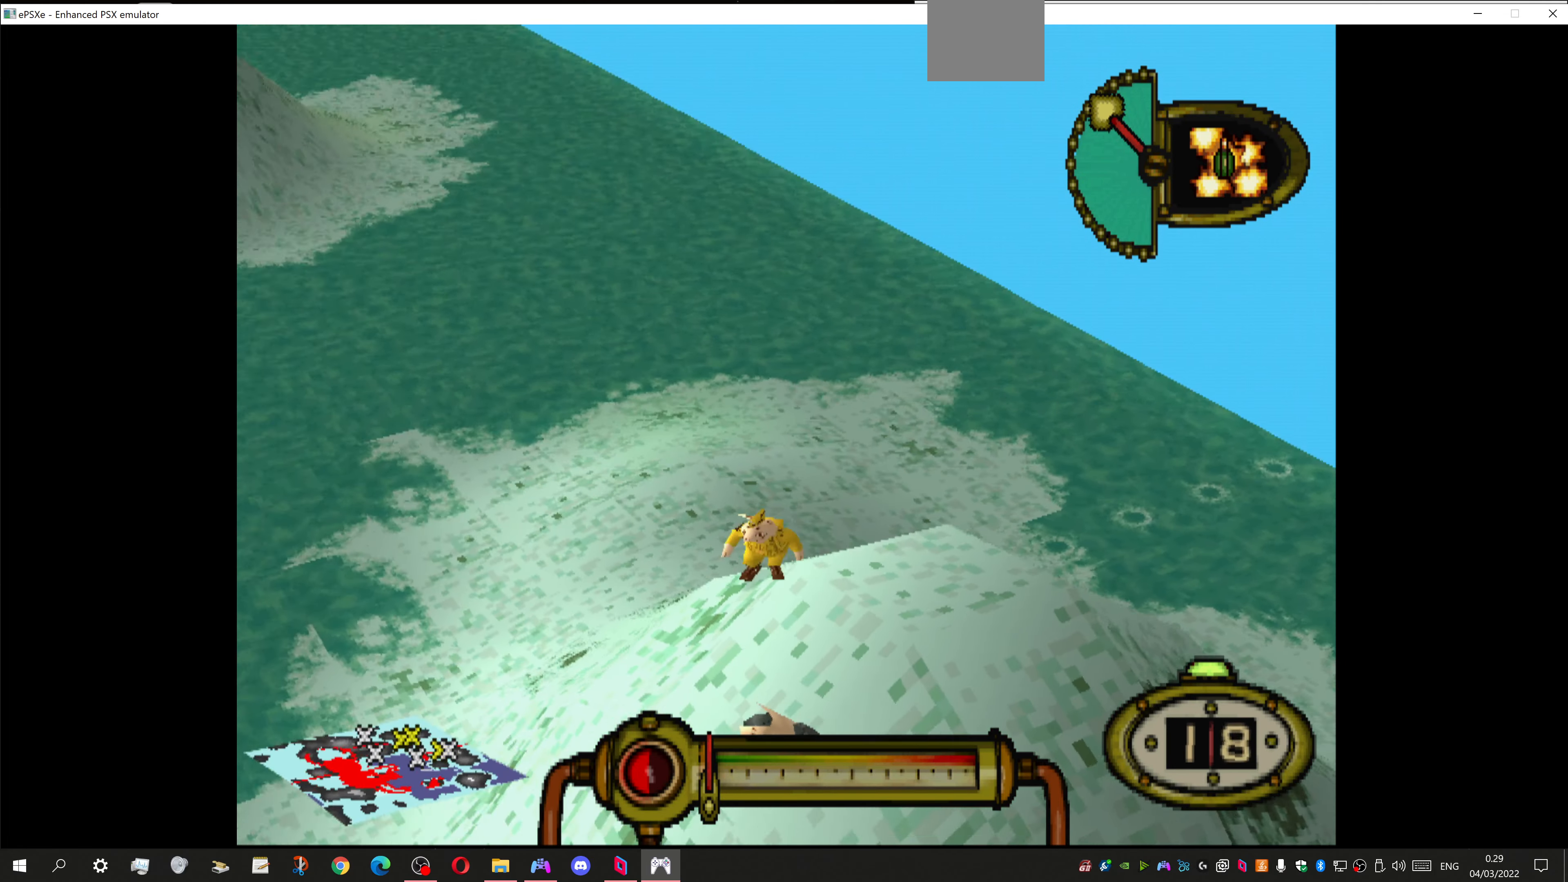
{"buttons": ["DPAD_DOWN"], "left_stick": "center", "right_stick": "center", "events": [[67, "DPAD_LEFT", "up"], [100, "DPAD_DOWN", "down"]]}